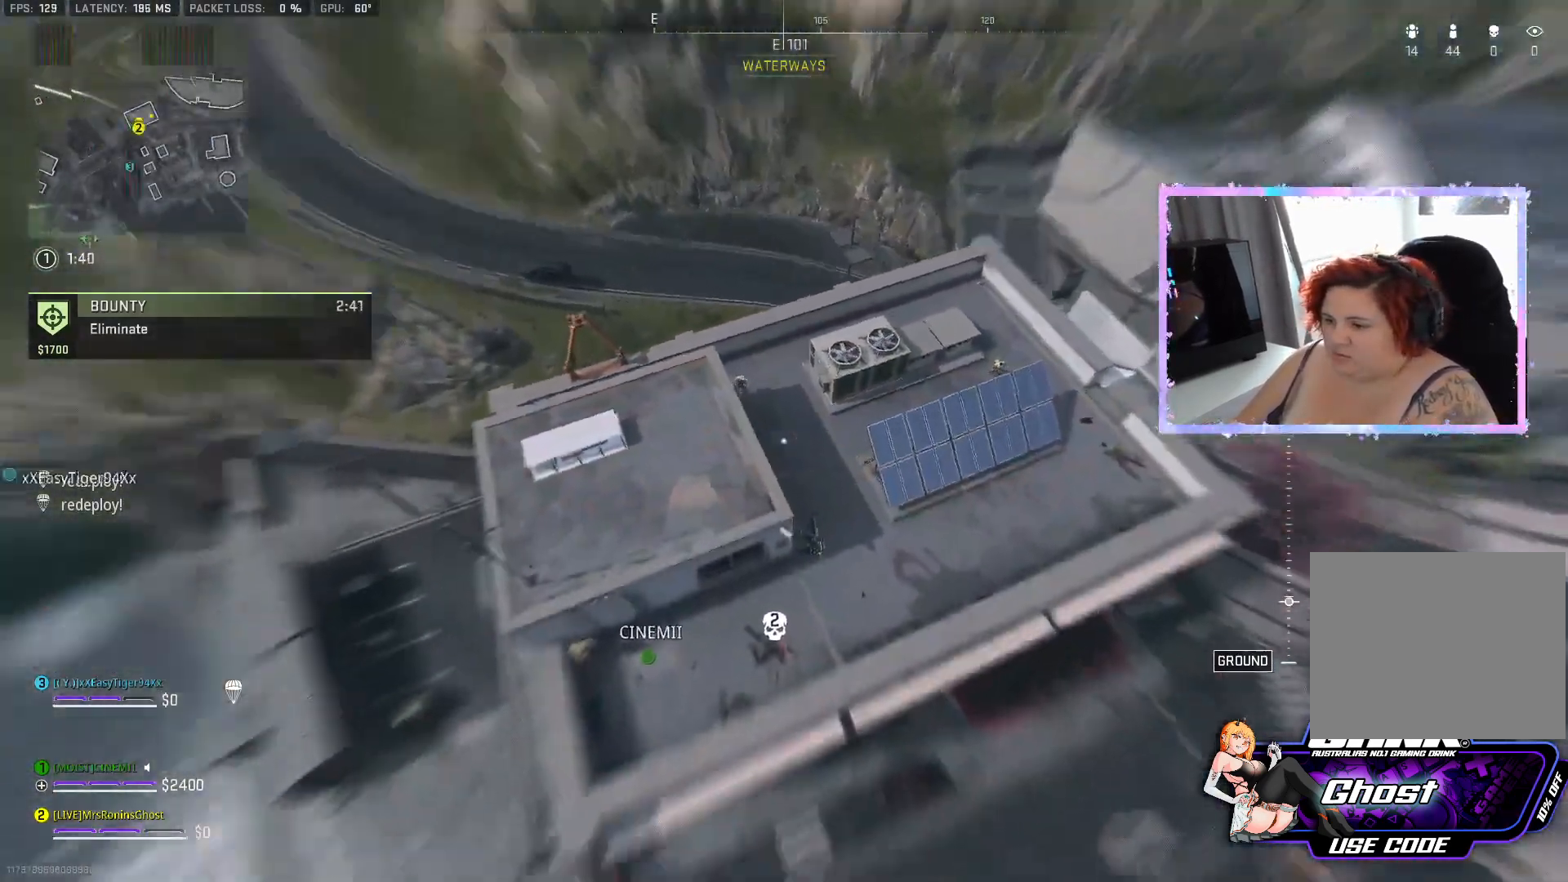
Gameplay with a controller (PlayStation layout); each line is a JSON object with the inputs held at the frame after it. "events" lists button and stick changes between this image and that frame as [ms after this image, input, new state], when the widget could be followed in between.
{"buttons": [], "left_stick": "up-left", "right_stick": "center", "events": [[184, "left_stick", "up-left"]]}
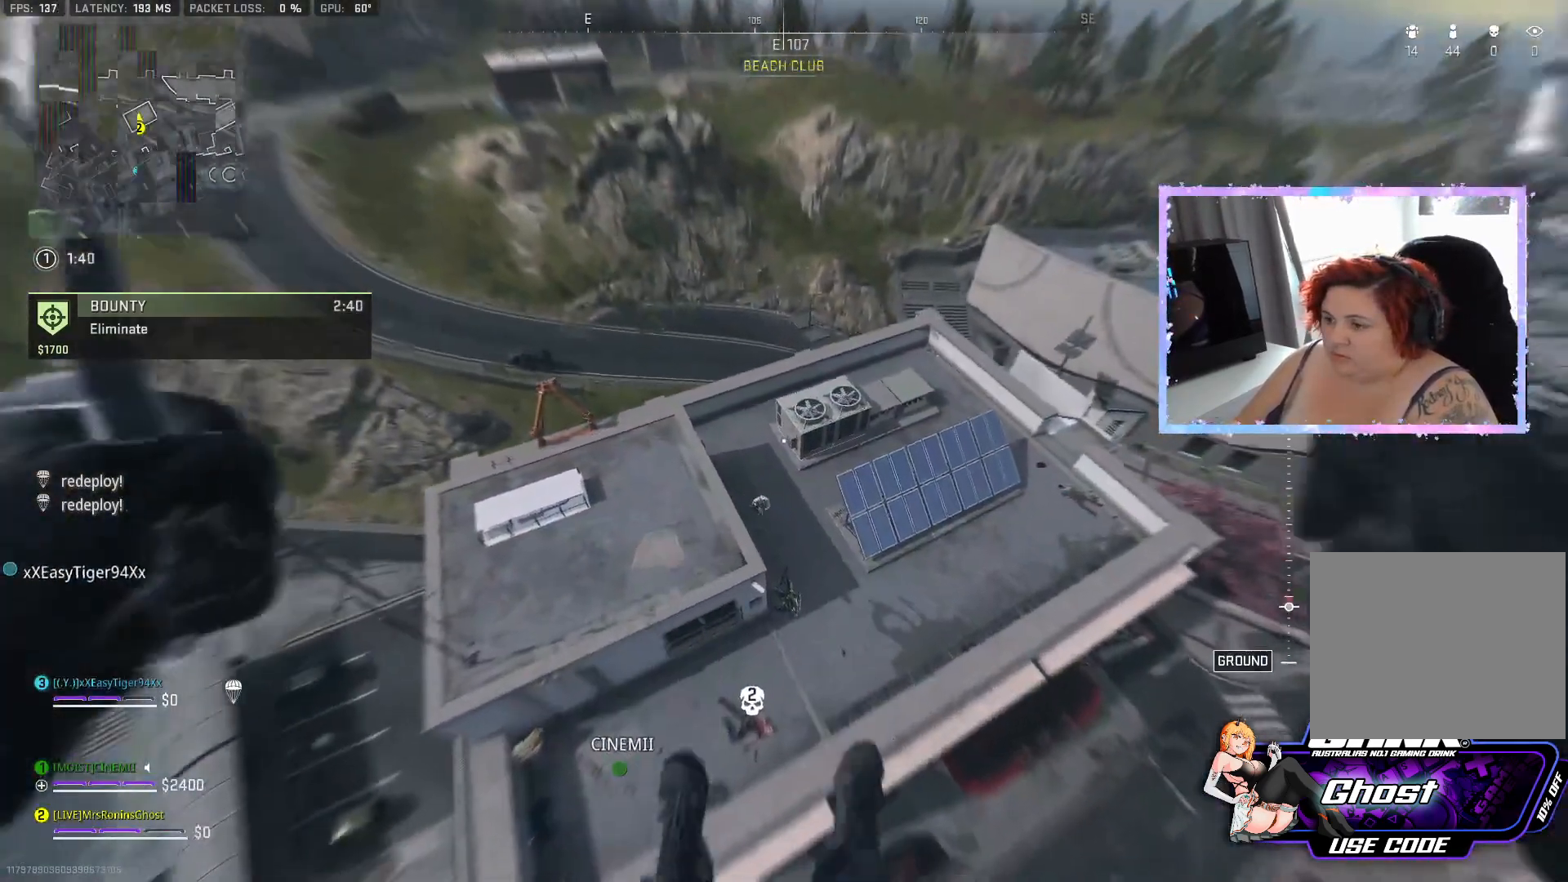
{"buttons": [], "left_stick": "center", "right_stick": "center", "events": [[233, "CIRCLE", "down"], [350, "CIRCLE", "up"], [467, "left_stick", "center"]]}
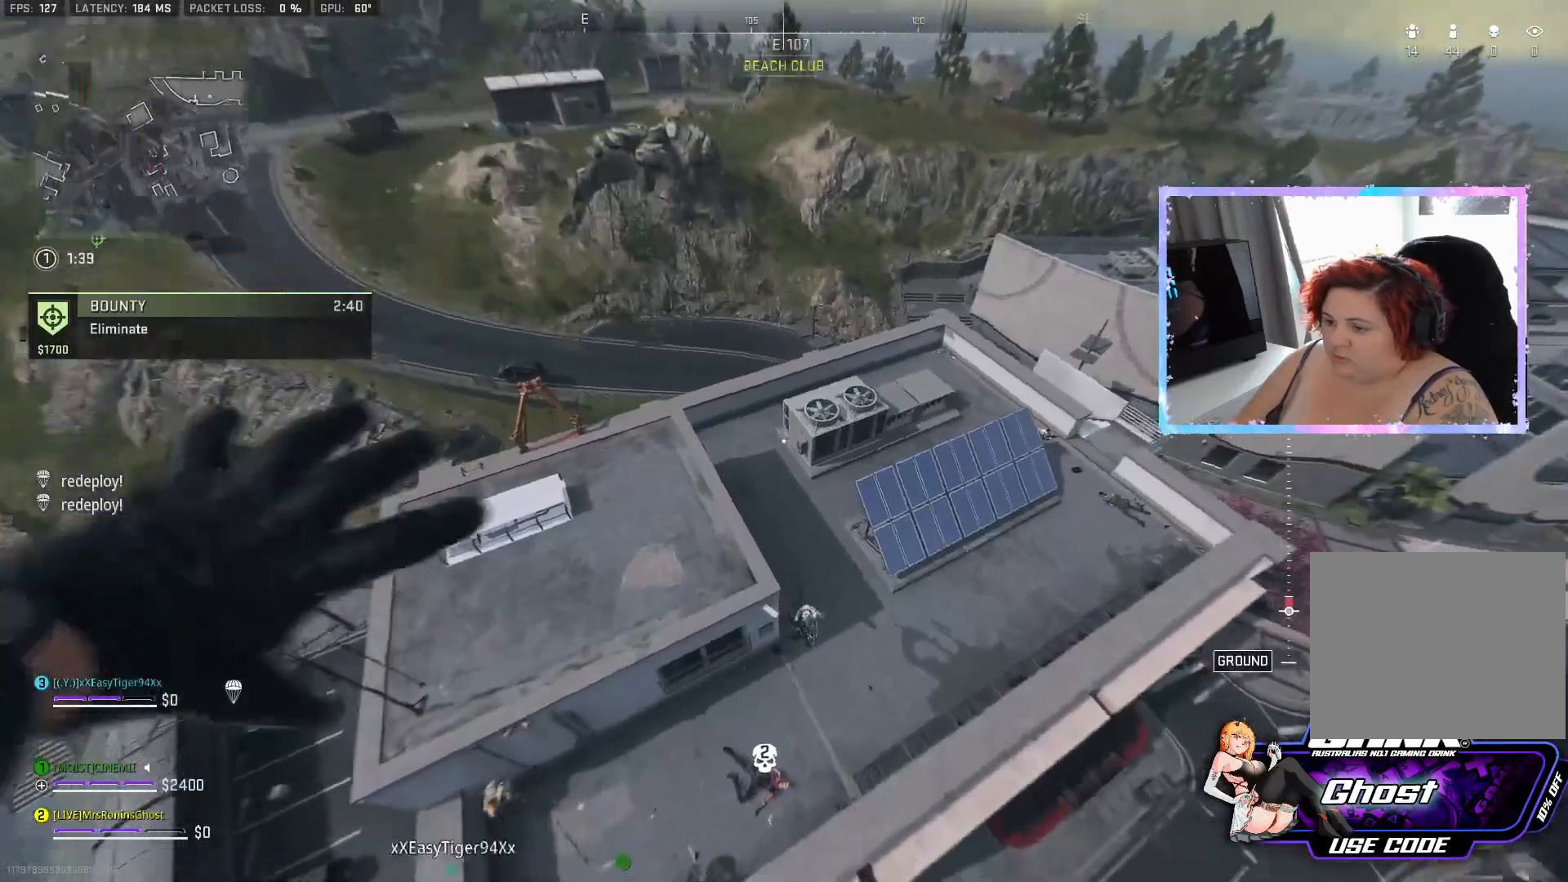
{"buttons": [], "left_stick": "down-right", "right_stick": "down-right", "events": [[17, "left_stick", "down"], [134, "right_stick", "down-right"], [150, "left_stick", "center"], [334, "left_stick", "down-right"]]}
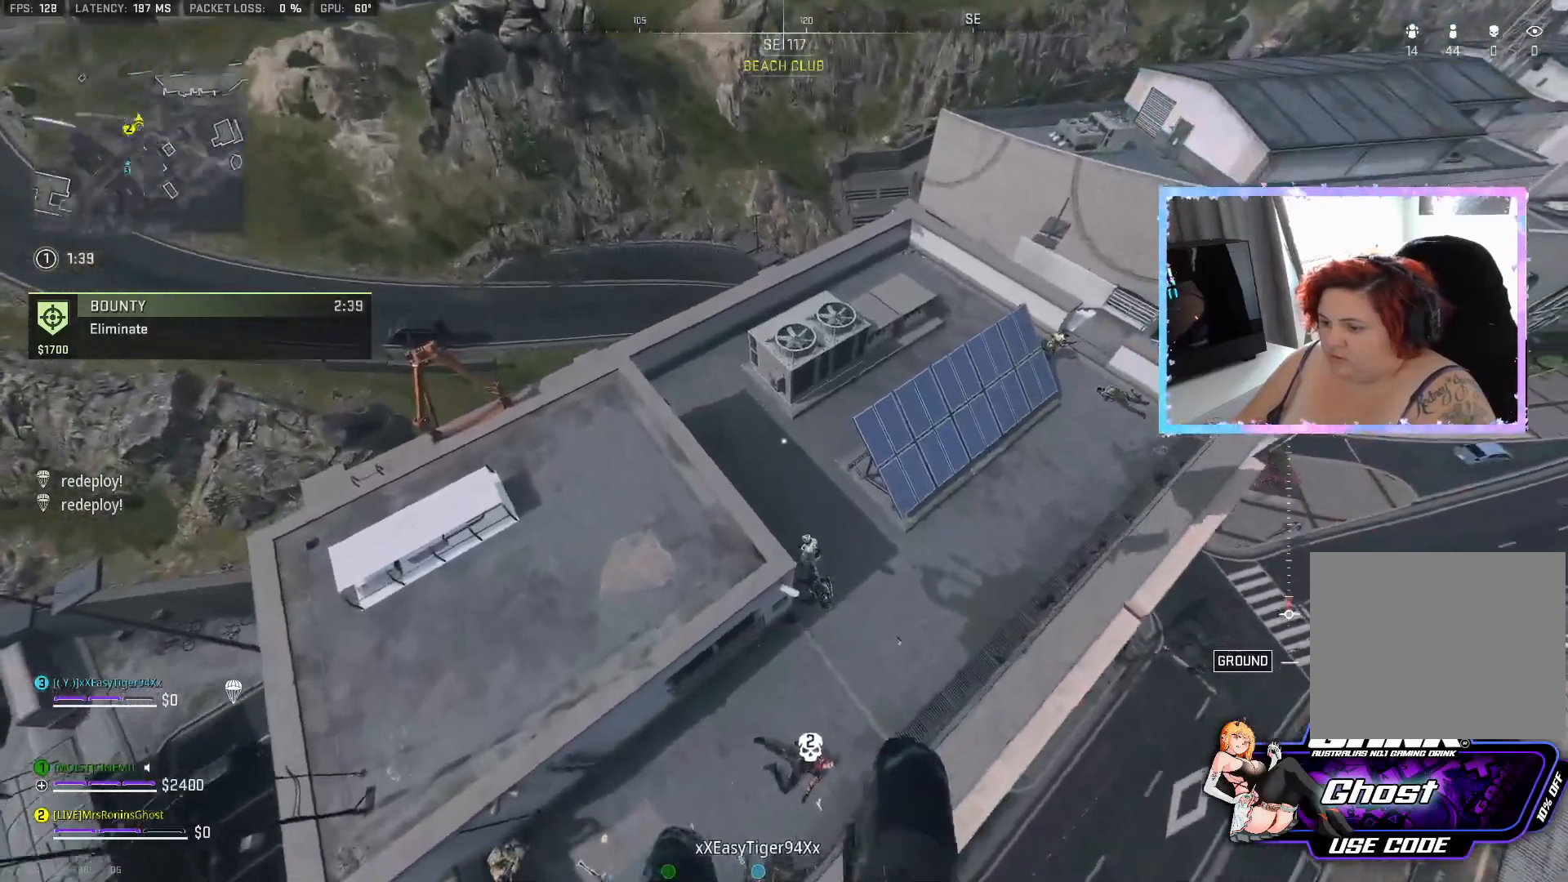
{"buttons": [], "left_stick": "up-right", "right_stick": "right", "events": [[16, "right_stick", "center"], [50, "left_stick", "up-right"], [150, "left_stick", "up-left"], [233, "right_stick", "right"], [484, "left_stick", "up-right"]]}
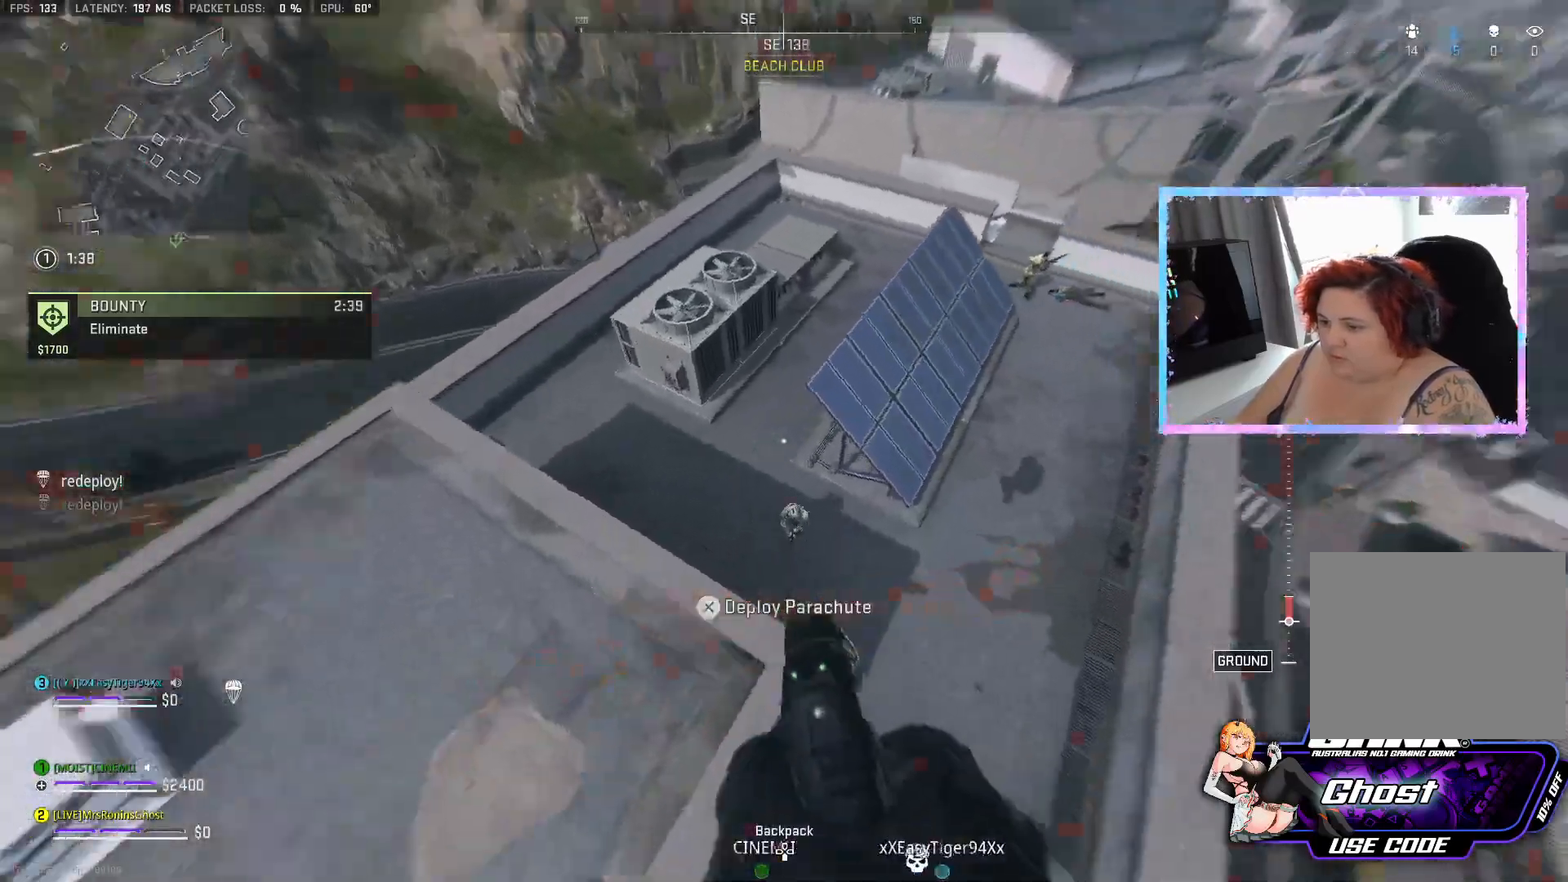
{"buttons": ["L2"], "left_stick": "left", "right_stick": "down-left", "events": [[100, "L2", "down"], [150, "left_stick", "center"], [184, "R2", "down"], [184, "right_stick", "center"], [217, "left_stick", "down-left"], [317, "right_stick", "down-left"], [417, "left_stick", "left"], [484, "R2", "up"]]}
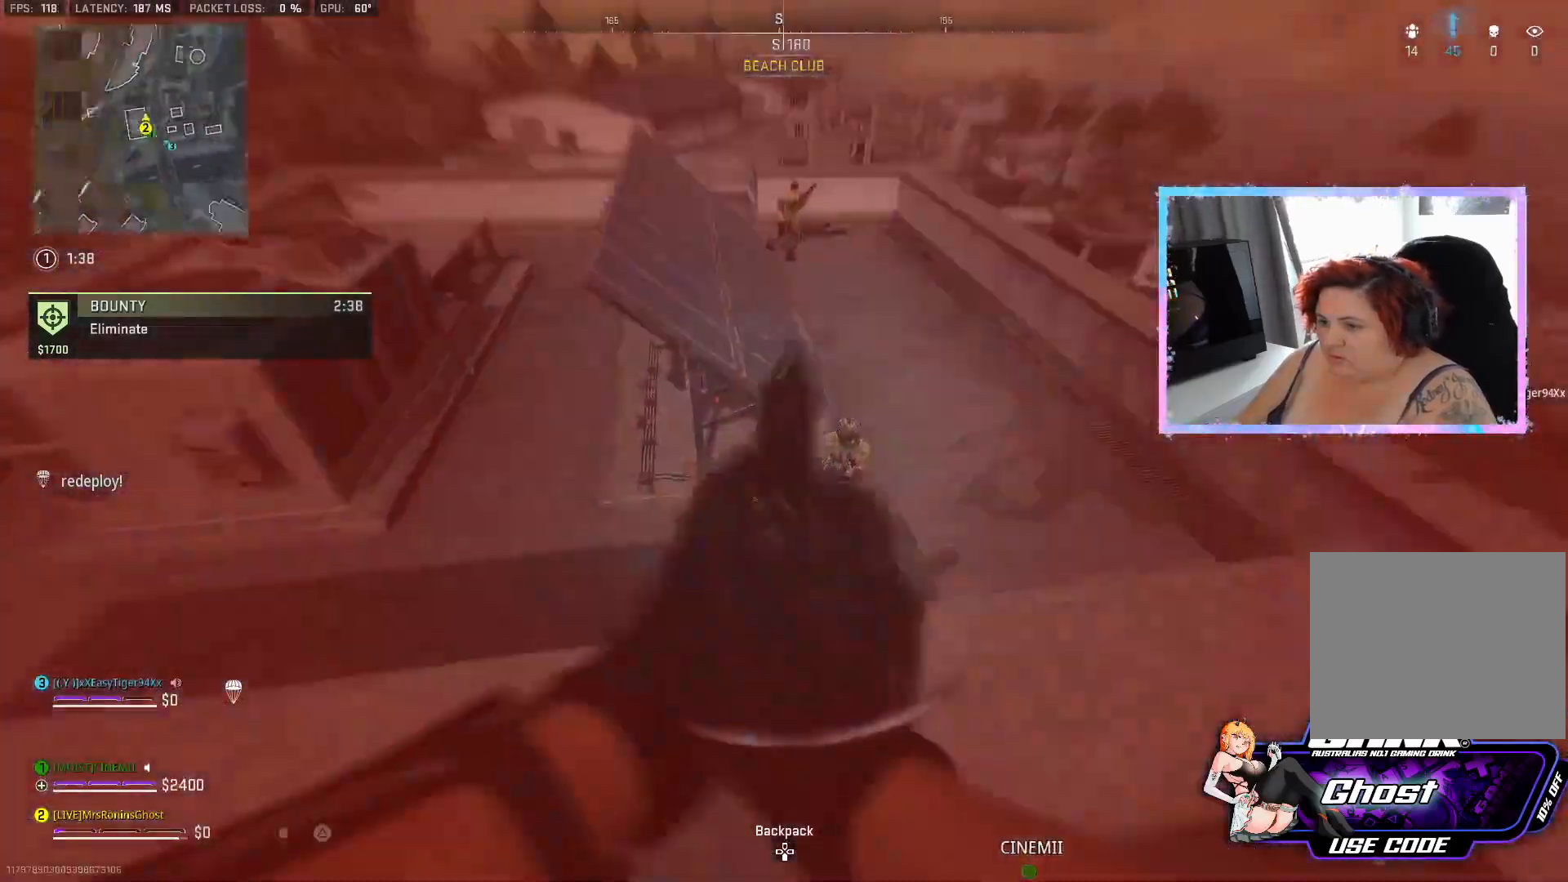
{"buttons": [], "left_stick": "up-left", "right_stick": "center", "events": [[16, "R2", "down"], [50, "left_stick", "up-left"], [66, "right_stick", "right"], [133, "R2", "up"], [200, "L2", "up"], [200, "R2", "down"], [250, "L3", "down"], [333, "R2", "up"], [333, "right_stick", "center"], [367, "R2", "down"], [383, "L3", "up"], [484, "R2", "up"]]}
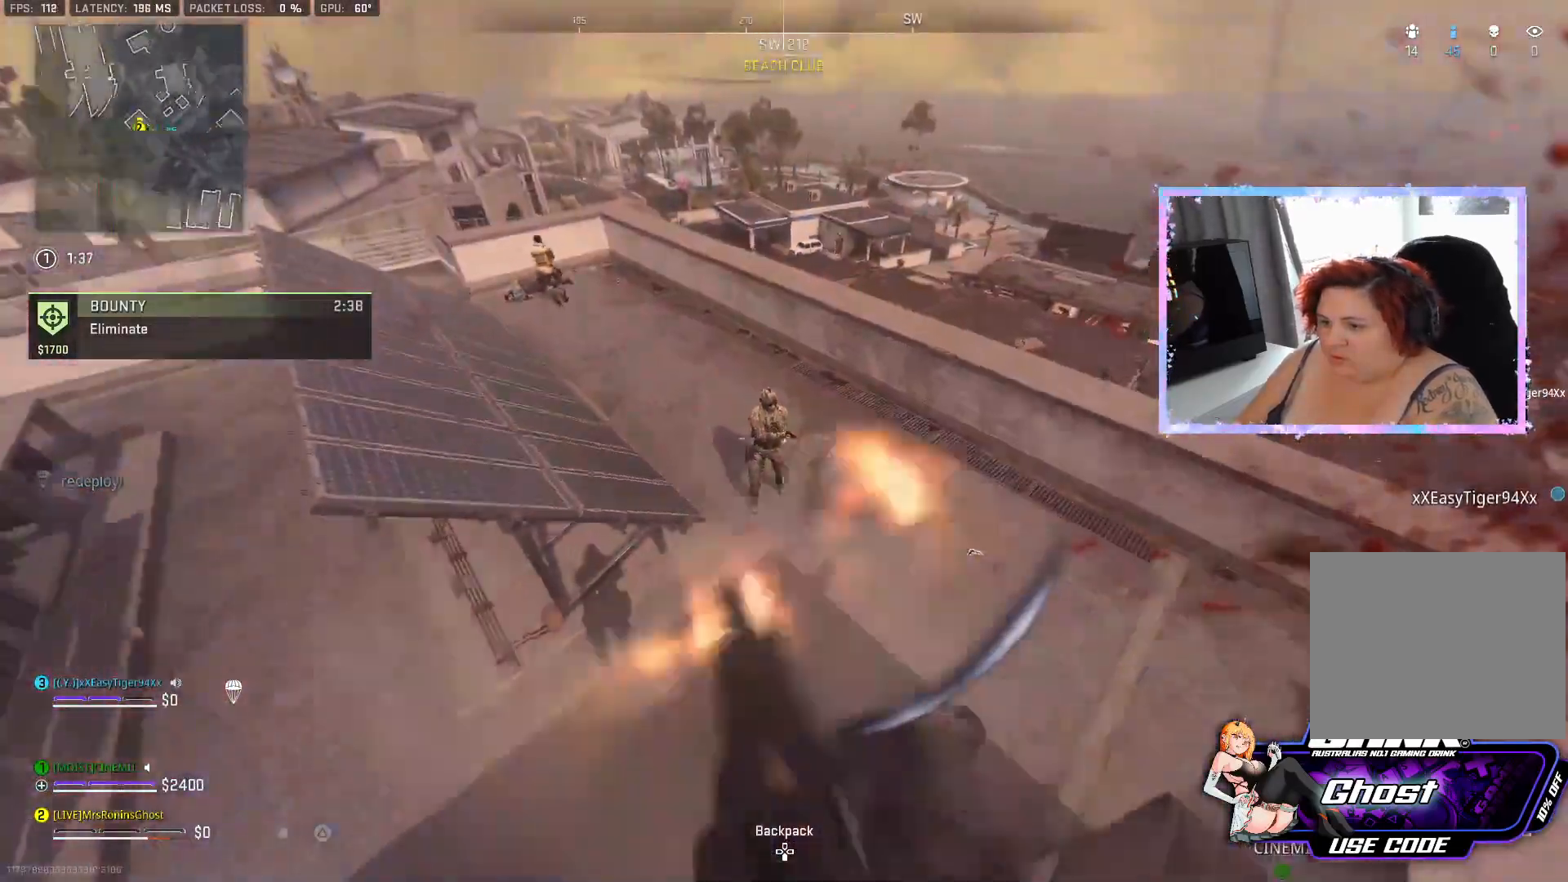
{"buttons": ["L2"], "left_stick": "down", "right_stick": "up", "events": [[34, "R2", "down"], [50, "right_stick", "up"], [67, "left_stick", "left"], [150, "R2", "up"], [184, "right_stick", "center"], [200, "R2", "down"], [317, "R2", "up"], [367, "R2", "down"], [384, "right_stick", "up"], [401, "left_stick", "down"], [467, "L2", "down"], [484, "R2", "up"]]}
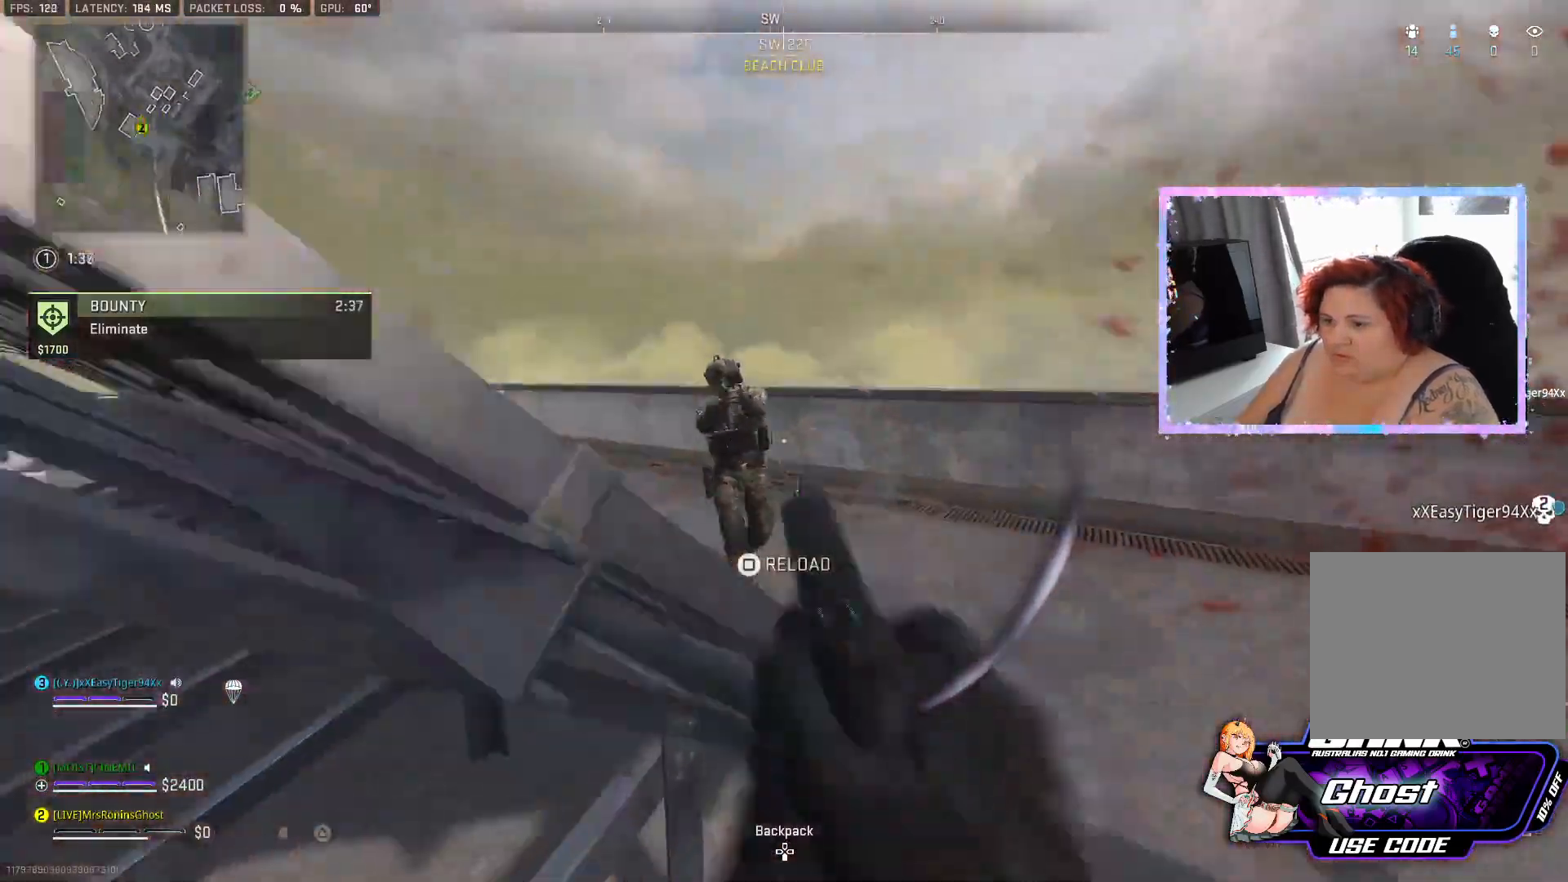
{"buttons": [], "left_stick": "down-left", "right_stick": "left", "events": [[16, "left_stick", "down-right"], [33, "R2", "down"], [150, "R2", "up"], [150, "right_stick", "center"], [183, "R2", "down"], [217, "right_stick", "up-left"], [283, "right_stick", "left"], [317, "L2", "up"], [317, "R2", "up"], [417, "left_stick", "down-left"]]}
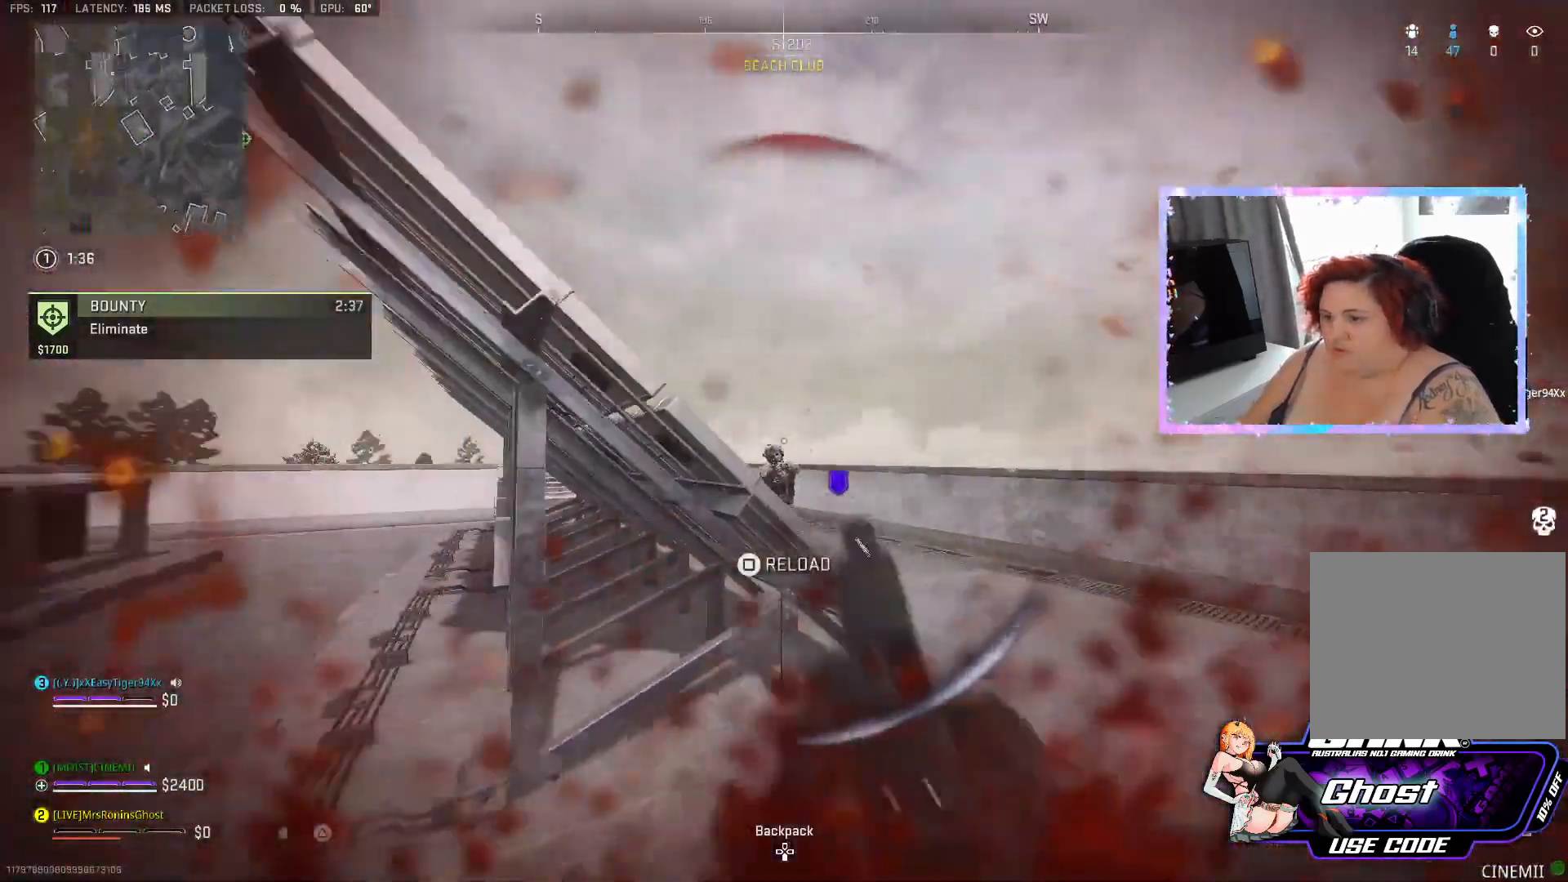
{"buttons": [], "left_stick": "up", "right_stick": "center", "events": [[84, "left_stick", "up"], [117, "L3", "down"], [167, "right_stick", "center"], [200, "L3", "up"], [234, "right_stick", "left"], [267, "L3", "down"], [351, "L3", "up"], [467, "right_stick", "center"]]}
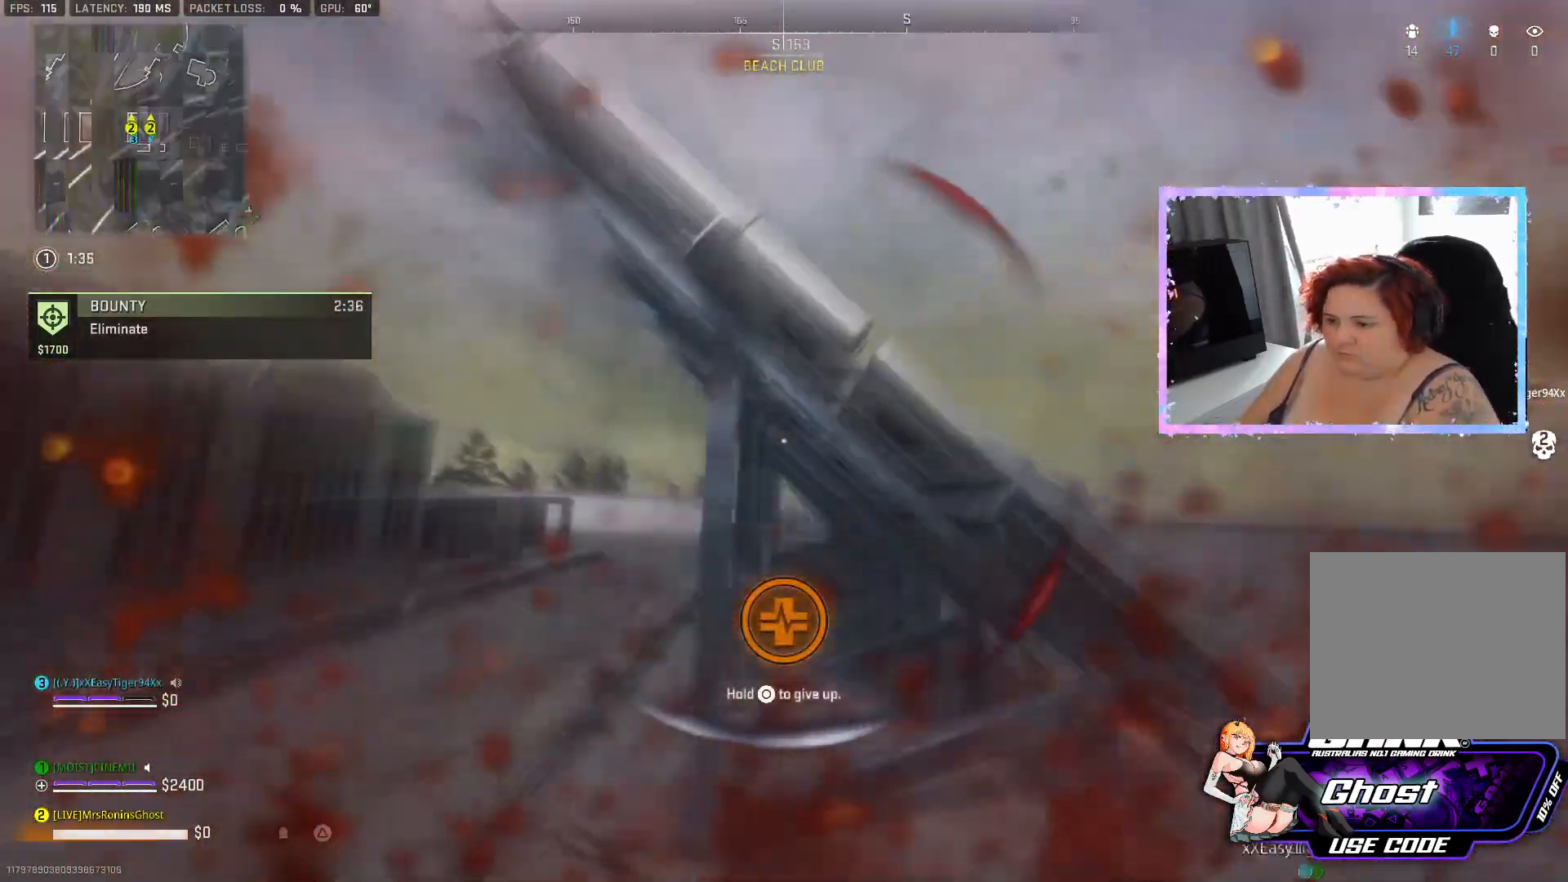
{"buttons": ["CIRCLE", "TRIANGLE"], "left_stick": "center", "right_stick": "center", "events": [[50, "left_stick", "center"], [83, "TRIANGLE", "down"], [217, "CIRCLE", "down"]]}
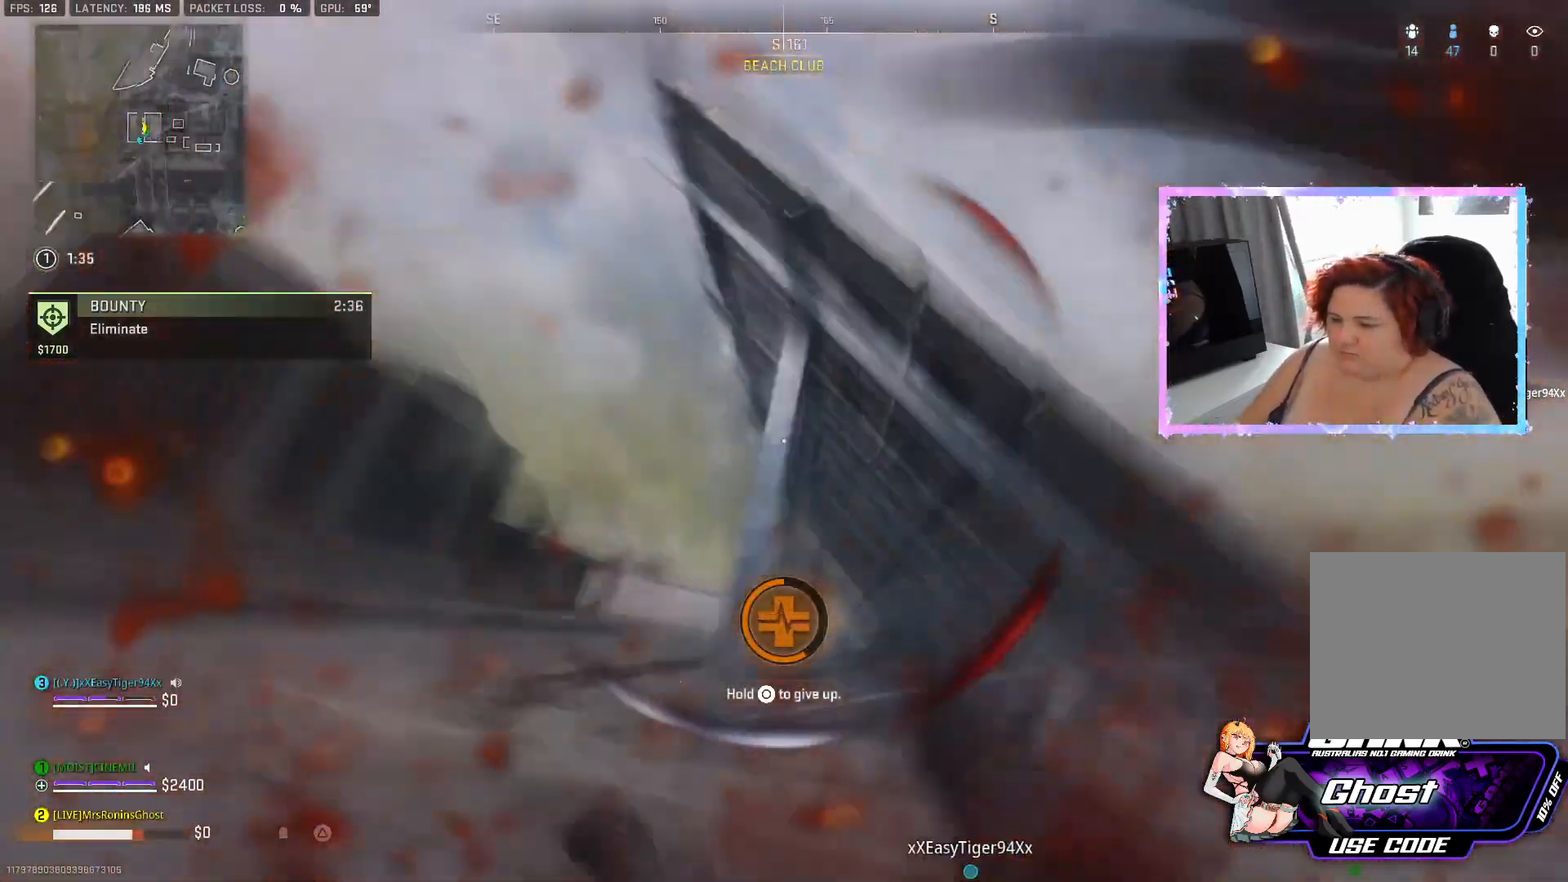
{"buttons": [], "left_stick": "center", "right_stick": "center", "events": [[34, "TRIANGLE", "up"], [284, "CIRCLE", "up"]]}
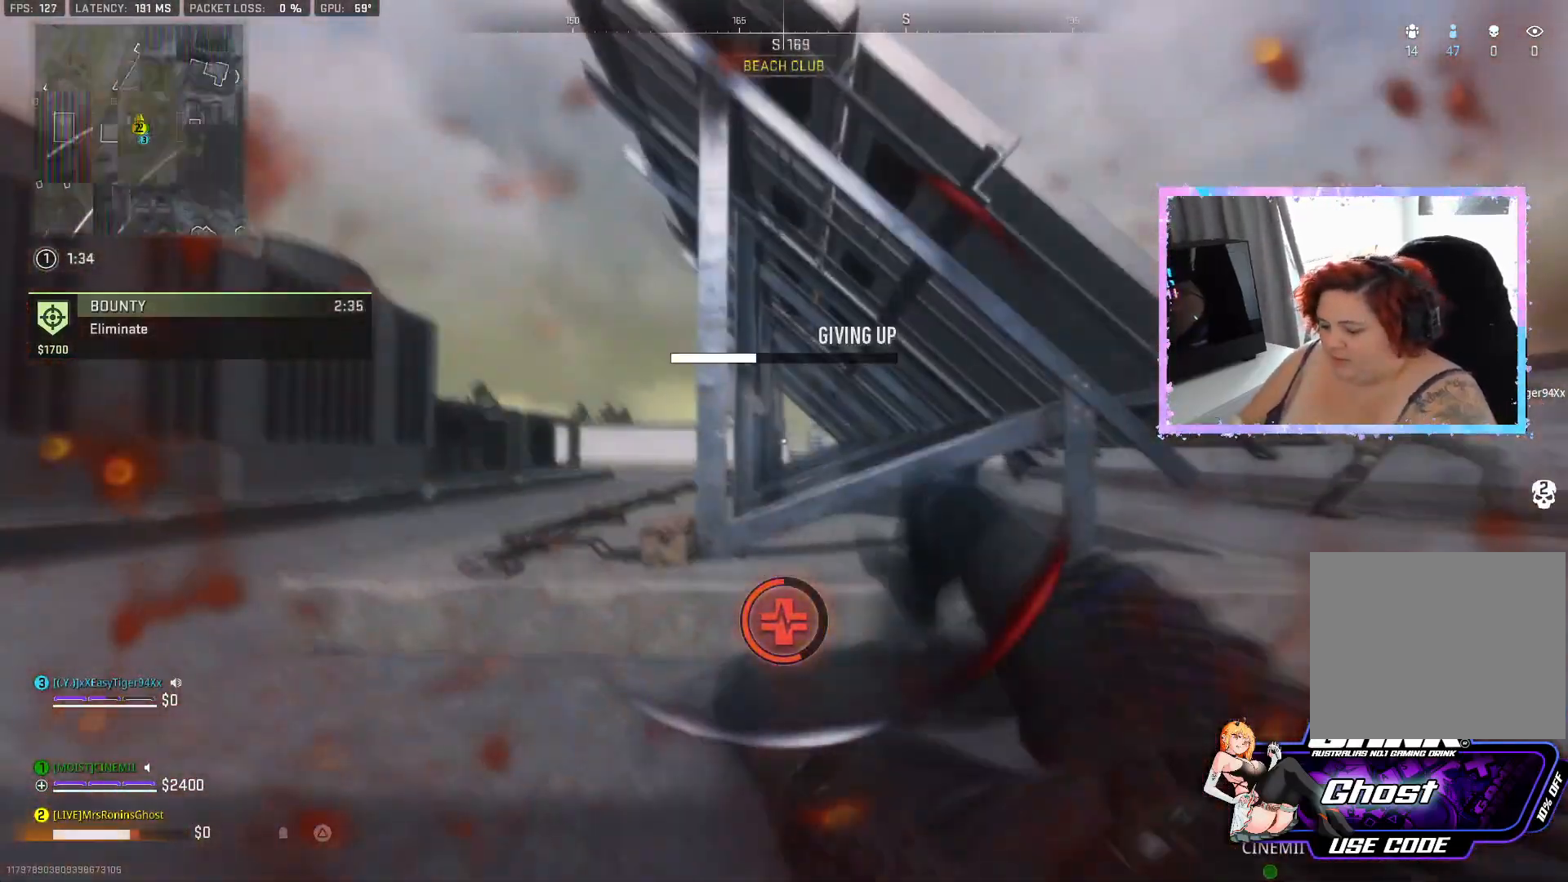
{"buttons": [], "left_stick": "center", "right_stick": "center", "events": []}
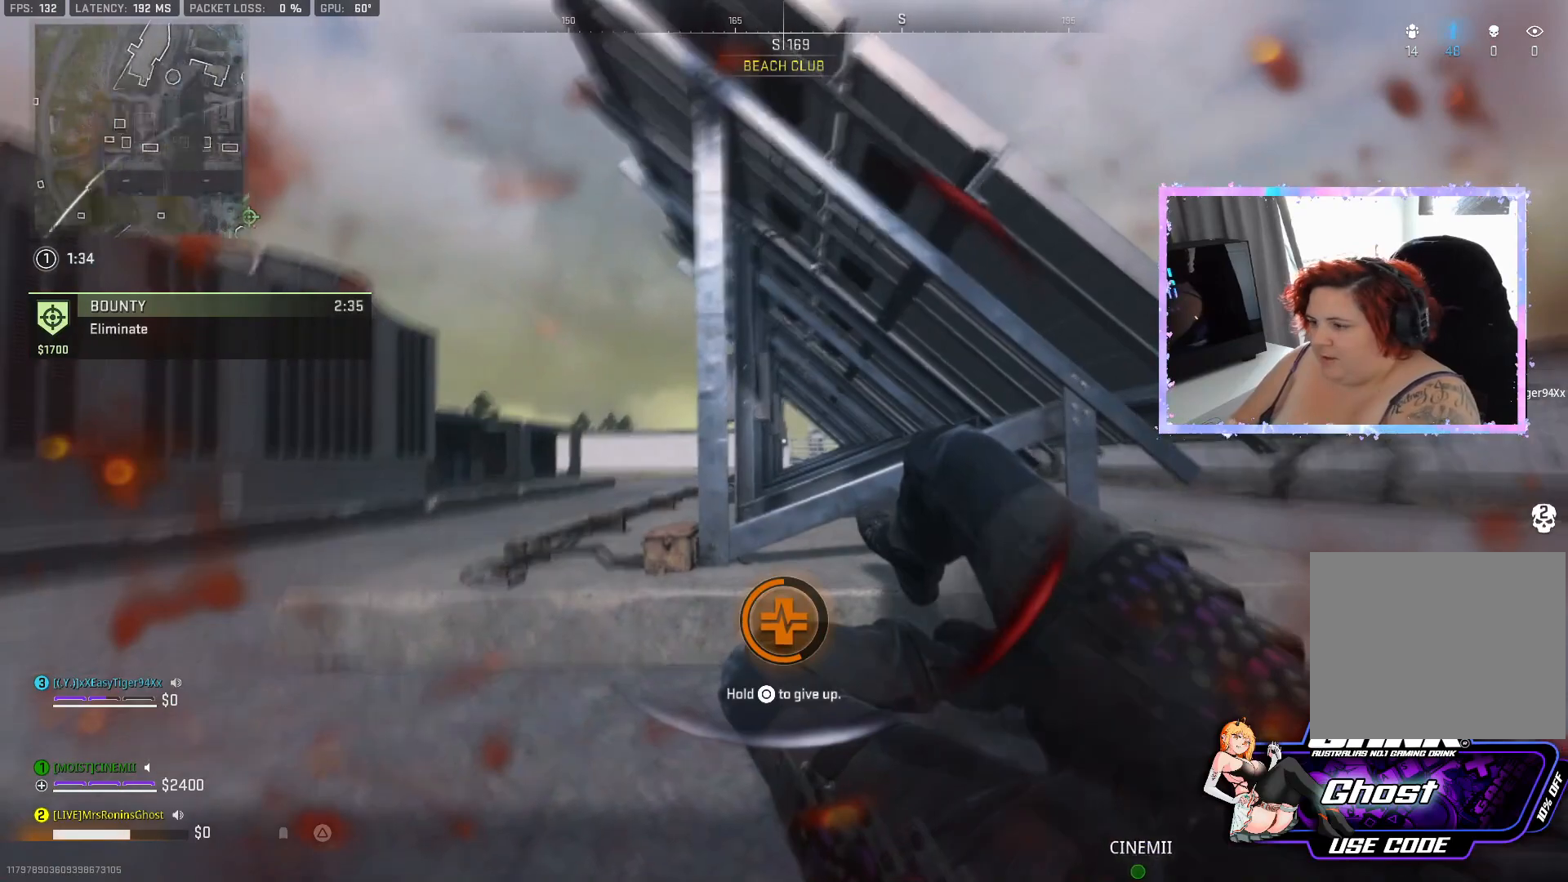
{"buttons": [], "left_stick": "center", "right_stick": "right", "events": [[367, "right_stick", "right"]]}
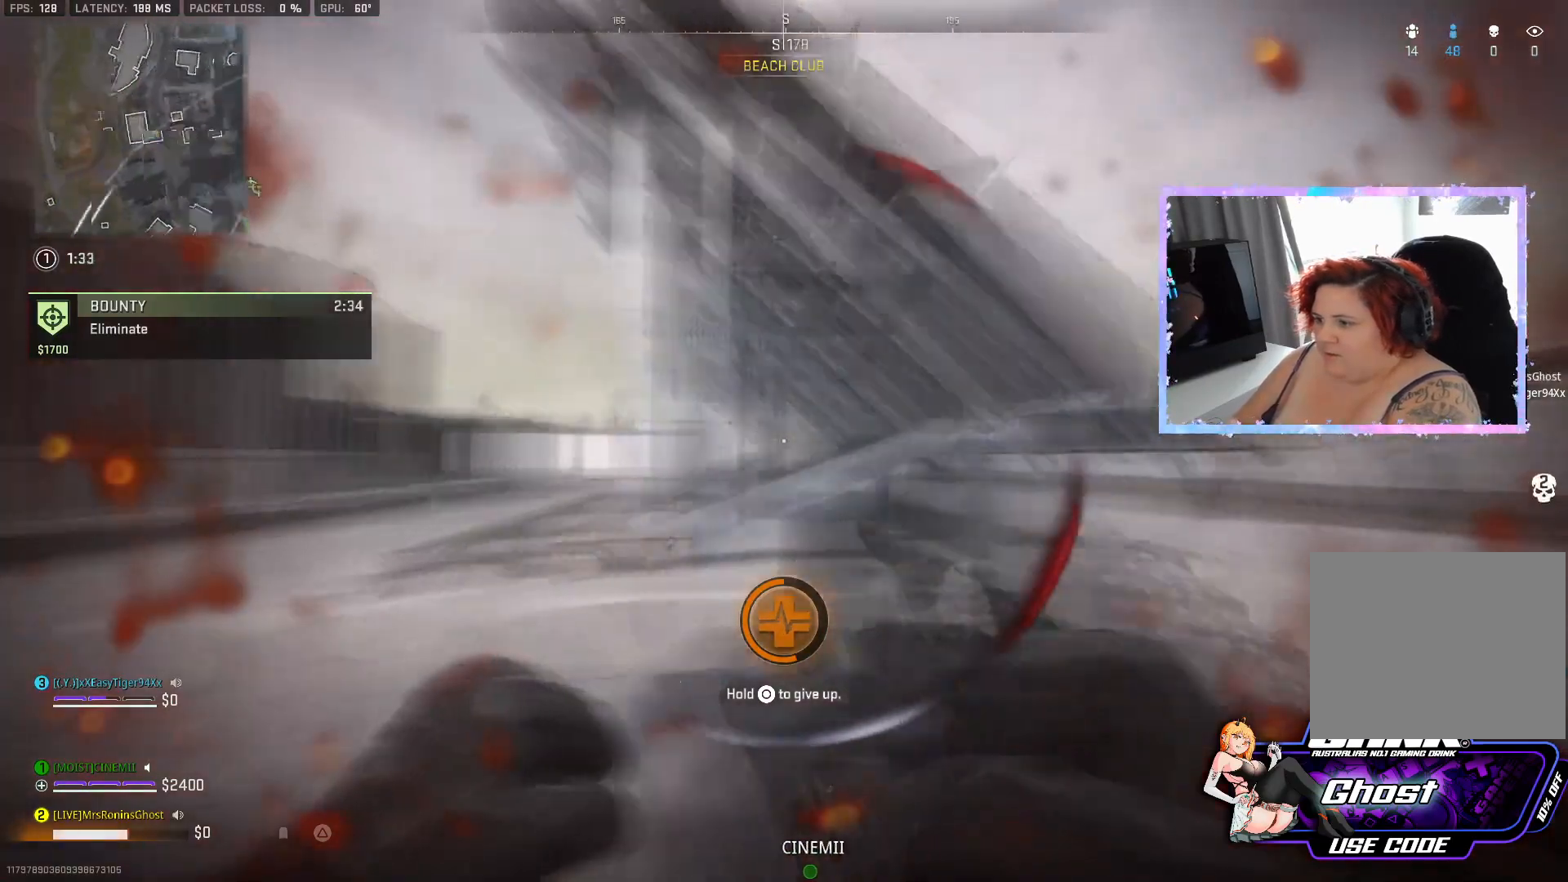
{"buttons": [], "left_stick": "center", "right_stick": "right", "events": []}
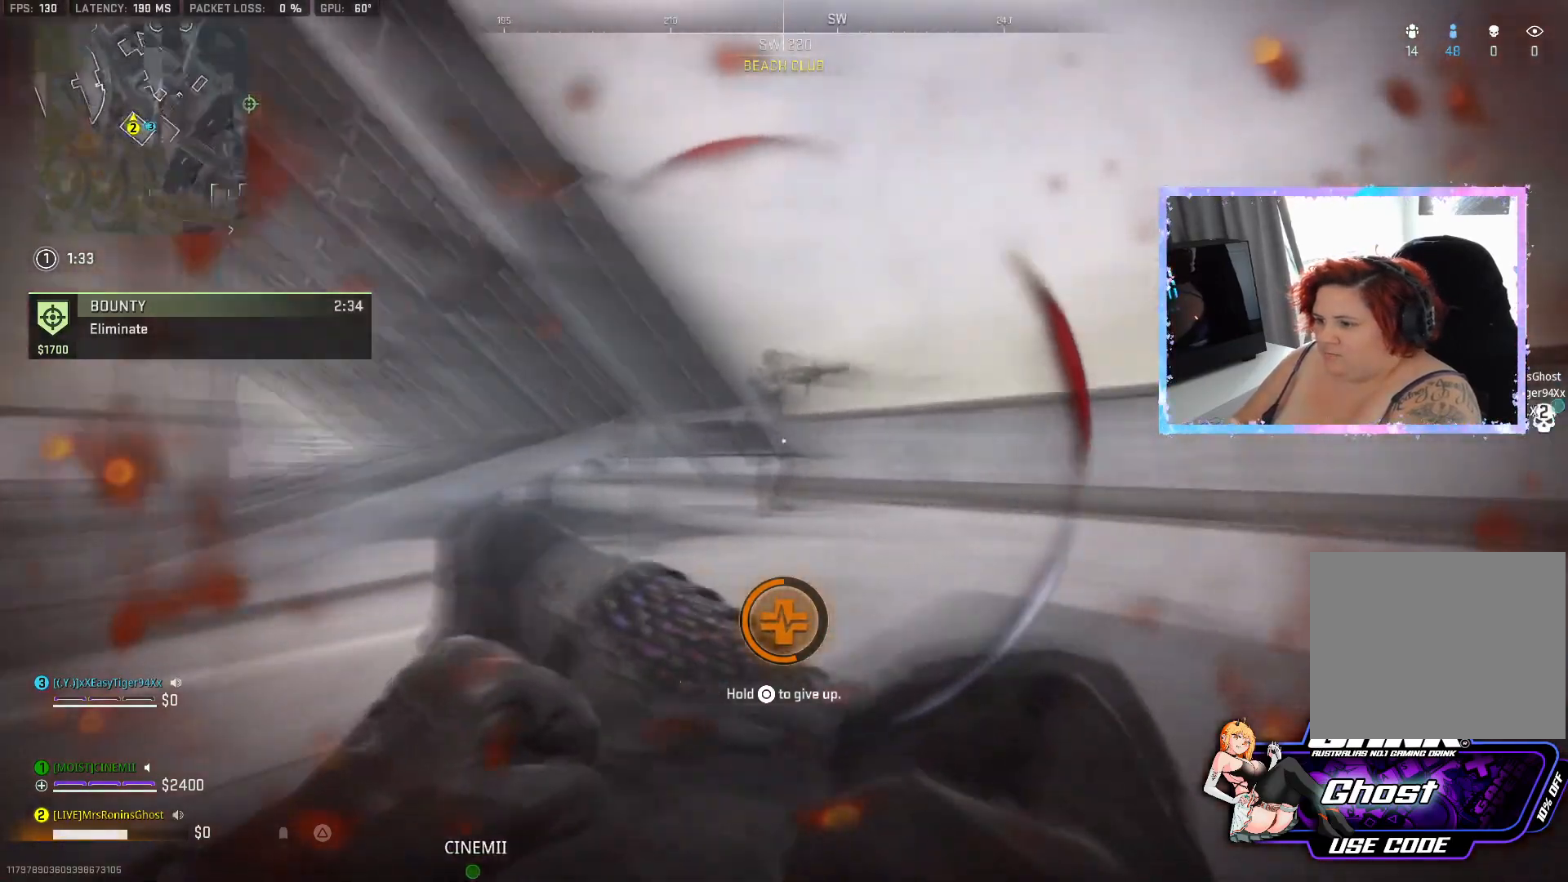
{"buttons": ["CIRCLE"], "left_stick": "center", "right_stick": "center", "events": [[17, "right_stick", "center"], [117, "CIRCLE", "down"]]}
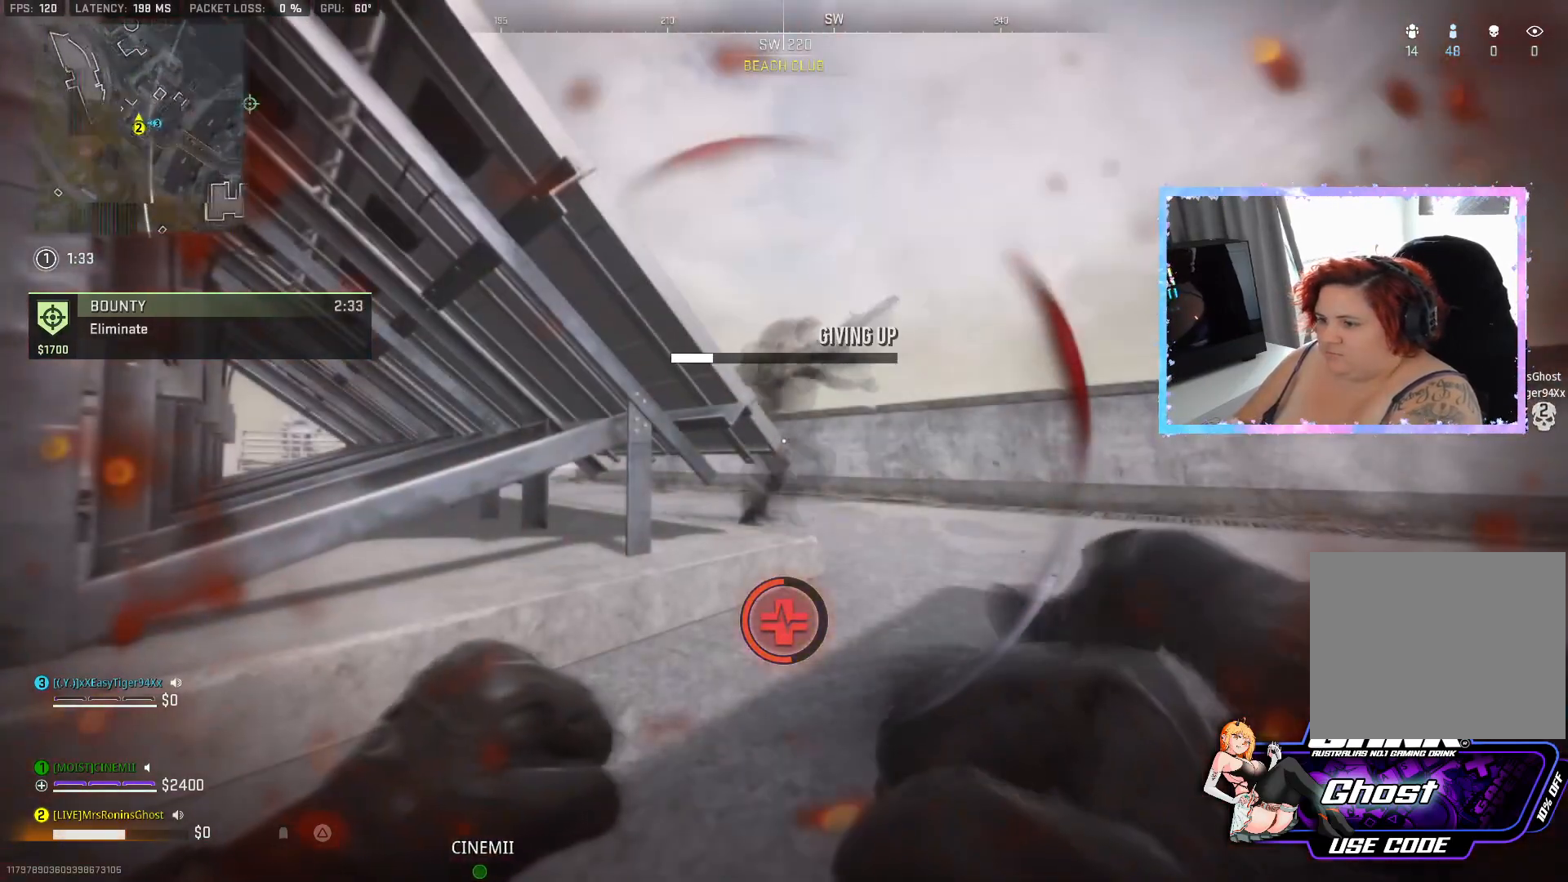
{"buttons": ["CIRCLE"], "left_stick": "center", "right_stick": "center", "events": []}
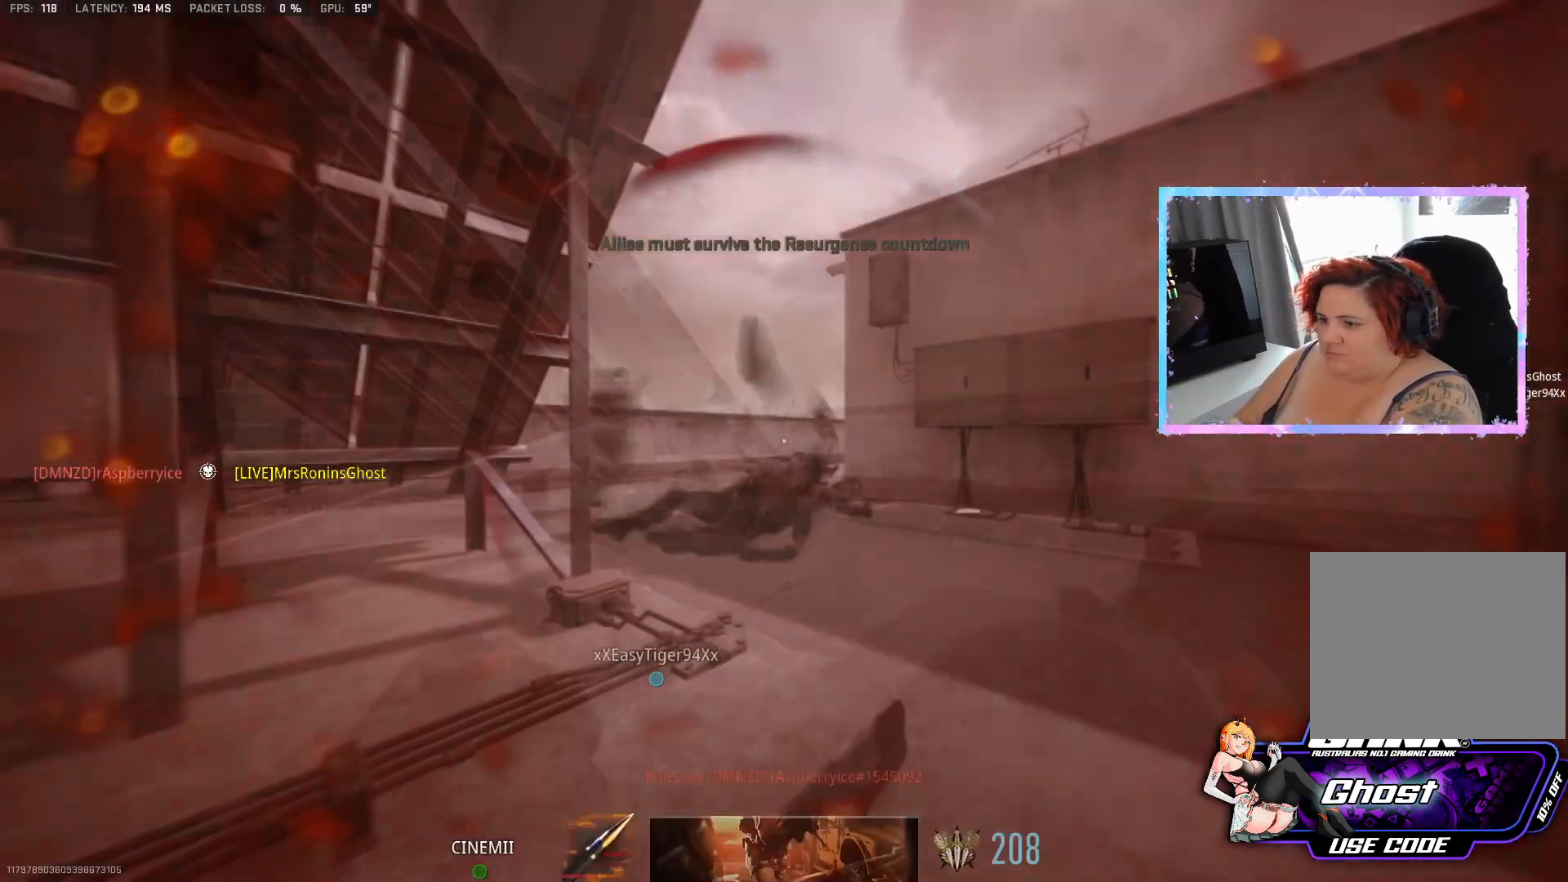
{"buttons": [], "left_stick": "center", "right_stick": "center", "events": [[300, "CIRCLE", "up"]]}
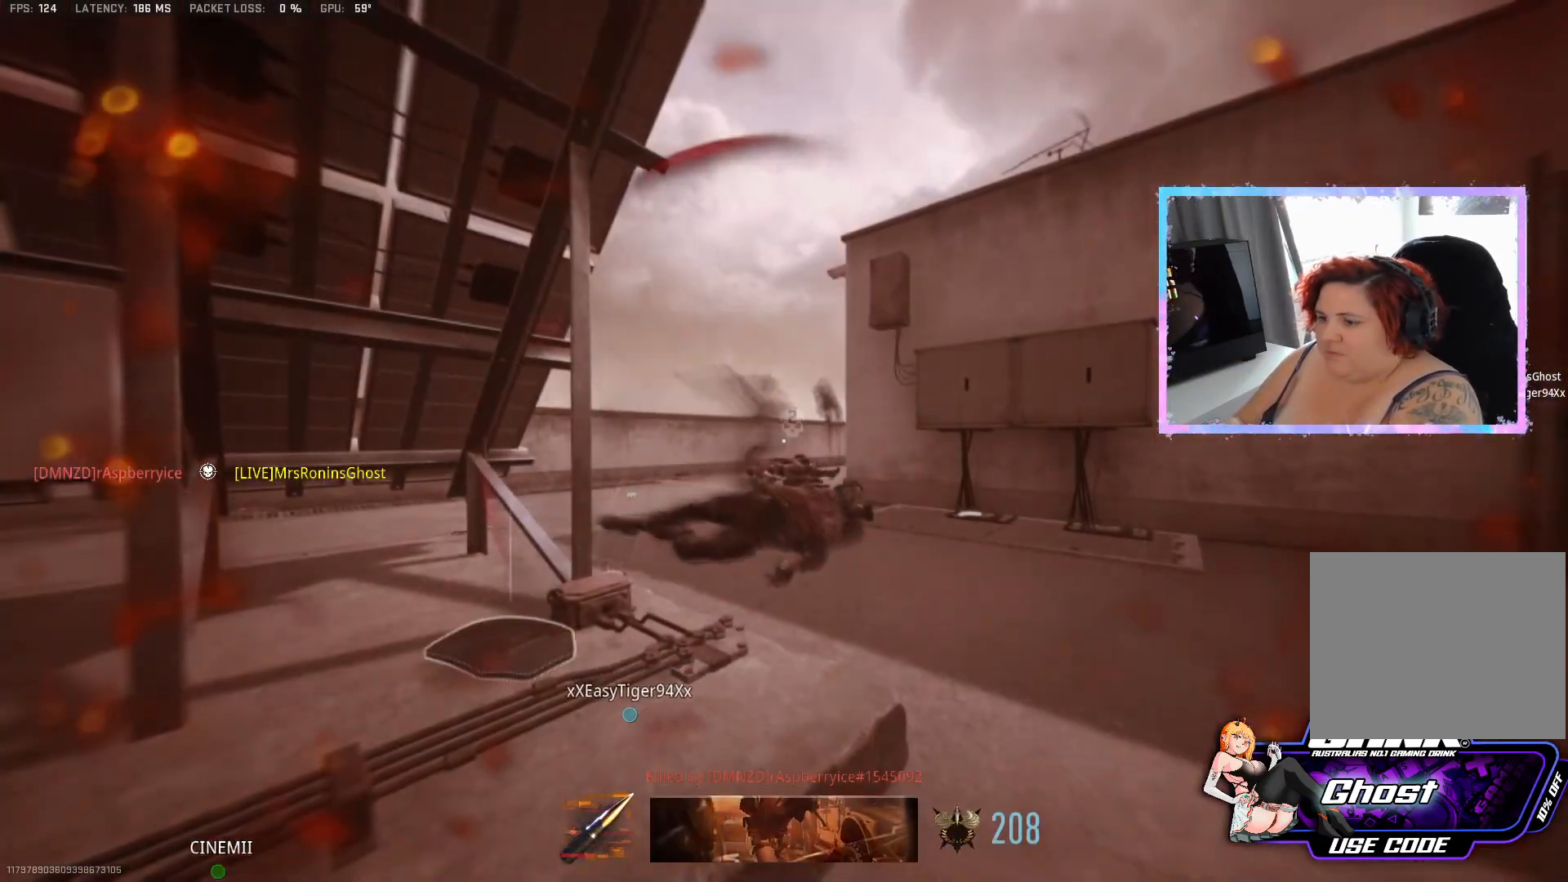
{"buttons": [], "left_stick": "center", "right_stick": "center", "events": []}
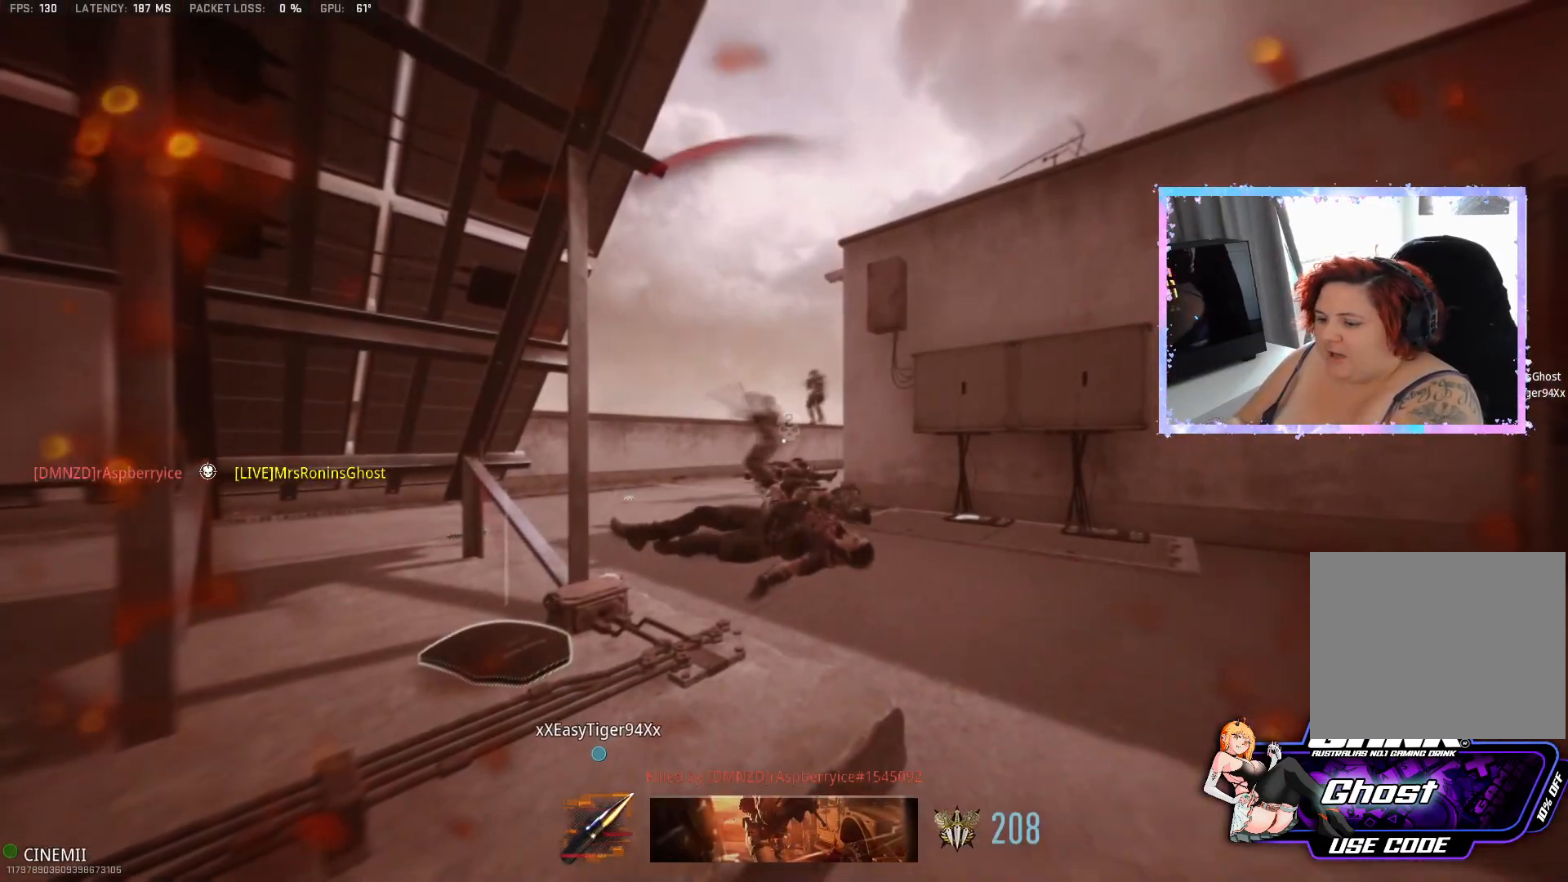
{"buttons": [], "left_stick": "center", "right_stick": "center", "events": []}
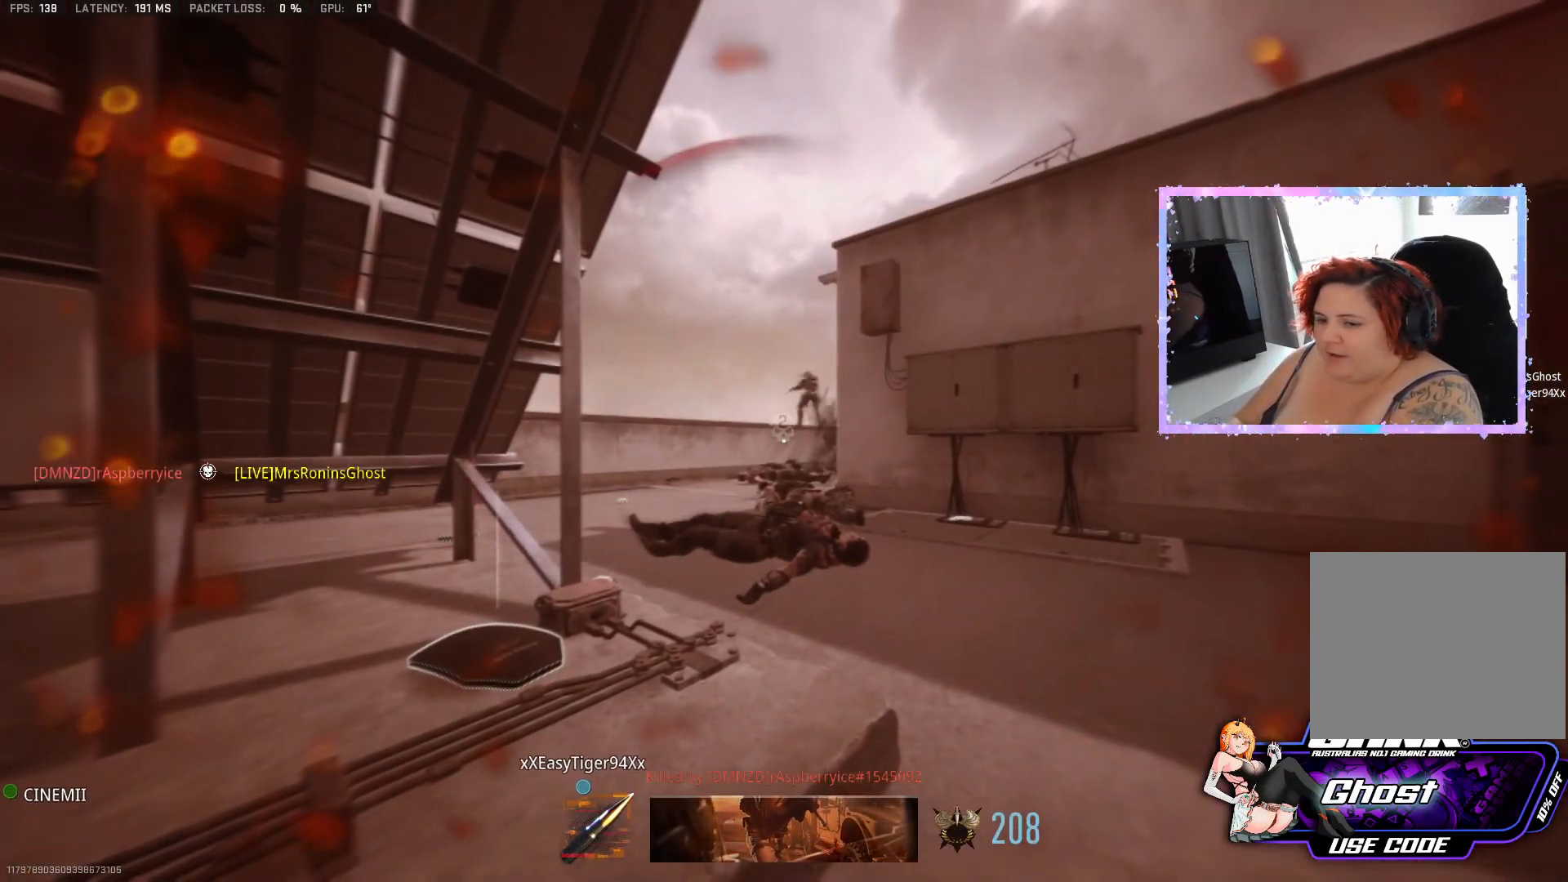
{"buttons": [], "left_stick": "center", "right_stick": "center", "events": []}
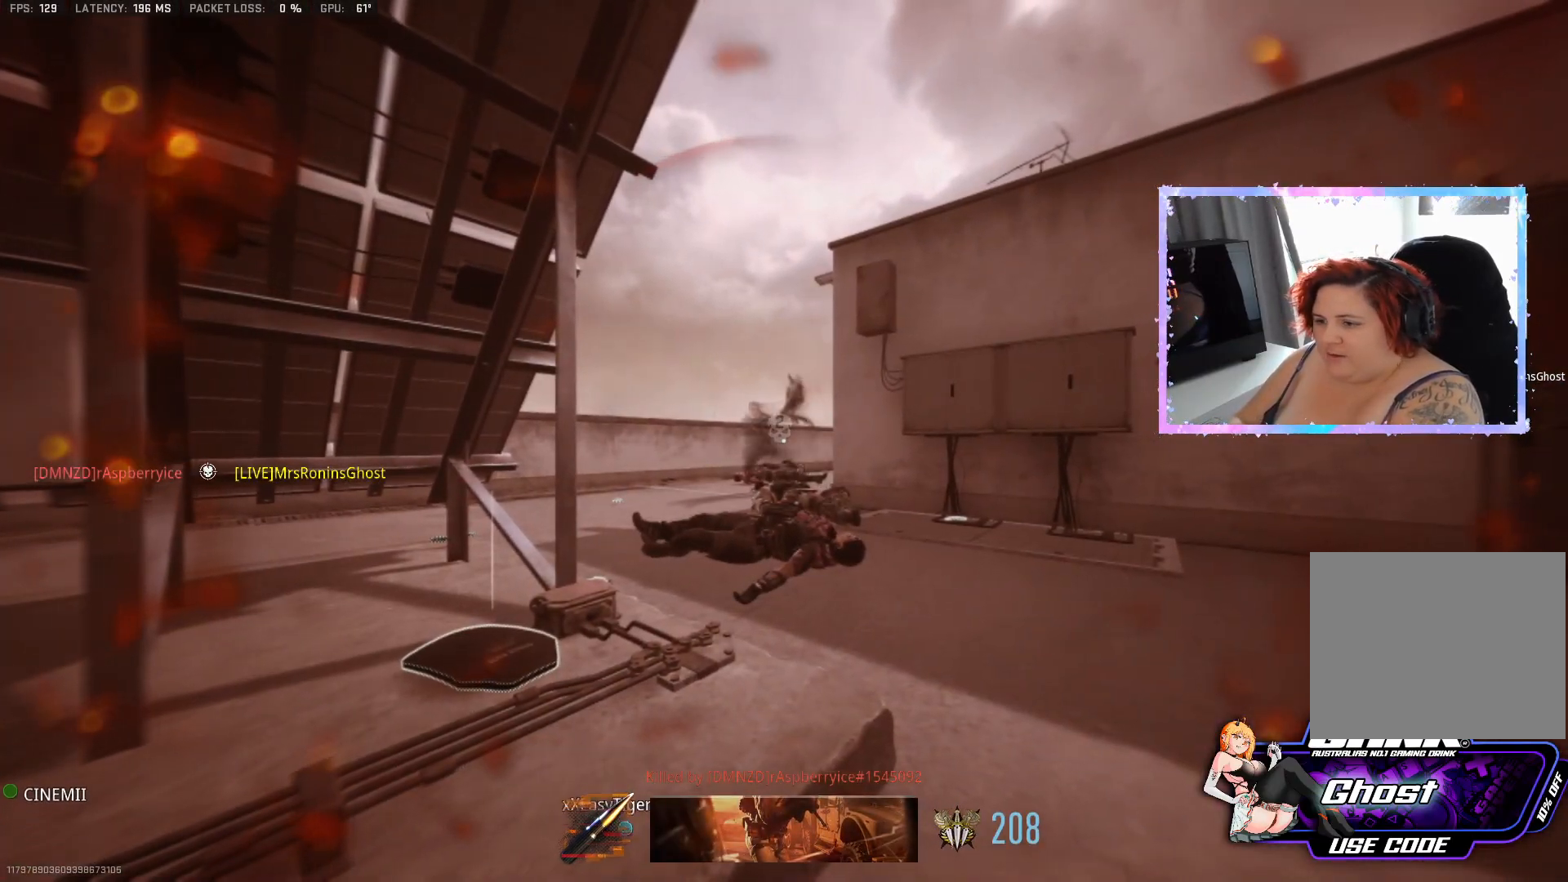
{"buttons": ["SQUARE"], "left_stick": "center", "right_stick": "center", "events": [[383, "SQUARE", "down"]]}
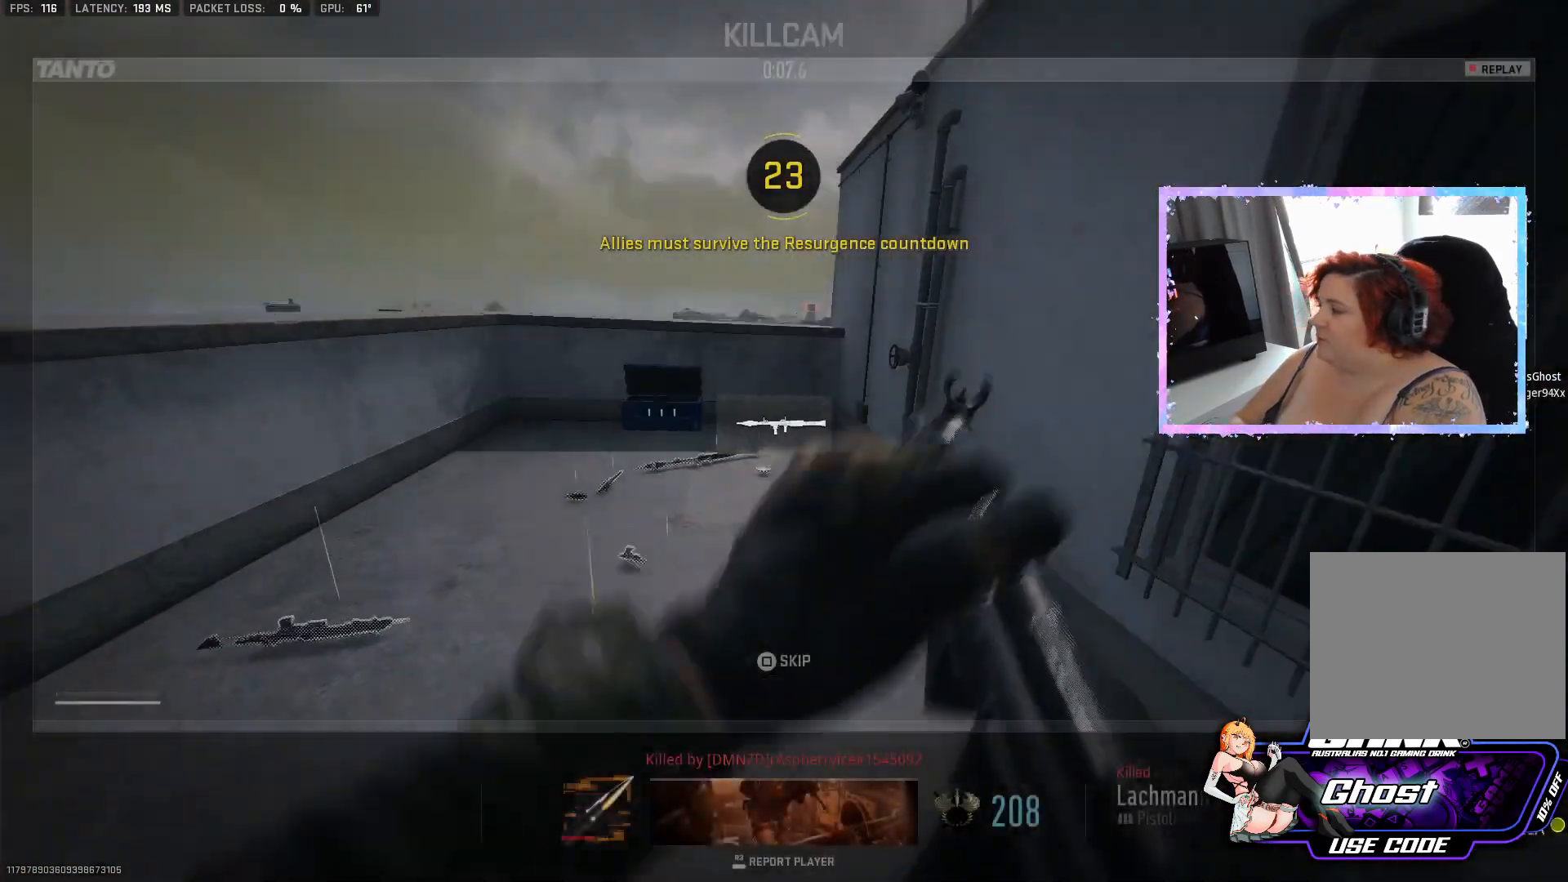
{"buttons": [], "left_stick": "center", "right_stick": "center", "events": [[33, "SQUARE", "up"], [133, "SQUARE", "down"], [250, "SQUARE", "up"], [350, "SQUARE", "down"], [450, "SQUARE", "up"]]}
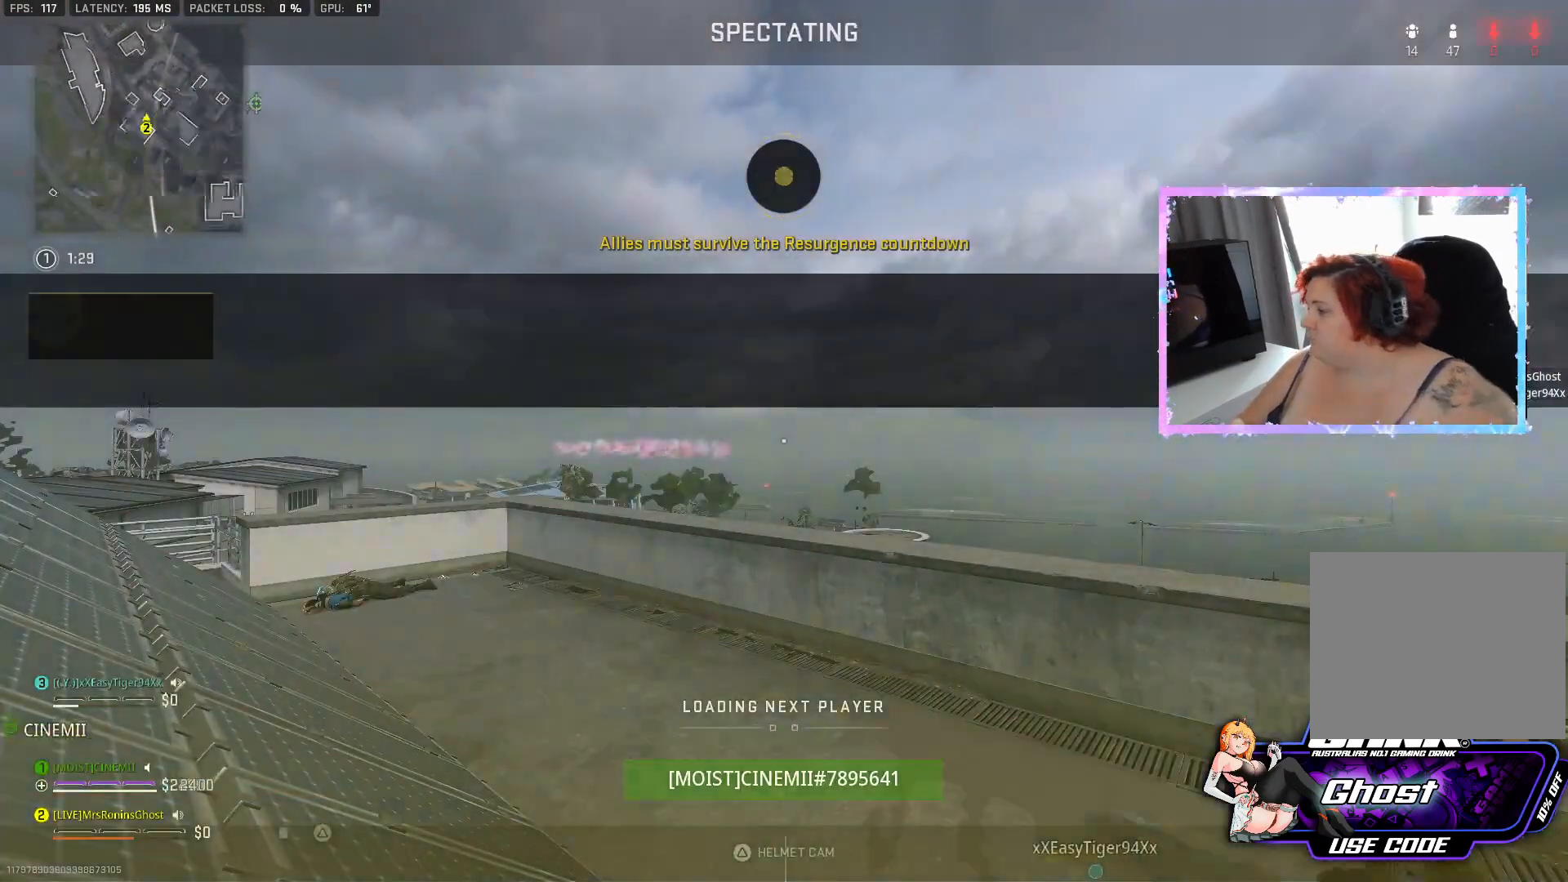
{"buttons": [], "left_stick": "center", "right_stick": "center", "events": [[116, "SQUARE", "down"], [233, "SQUARE", "up"]]}
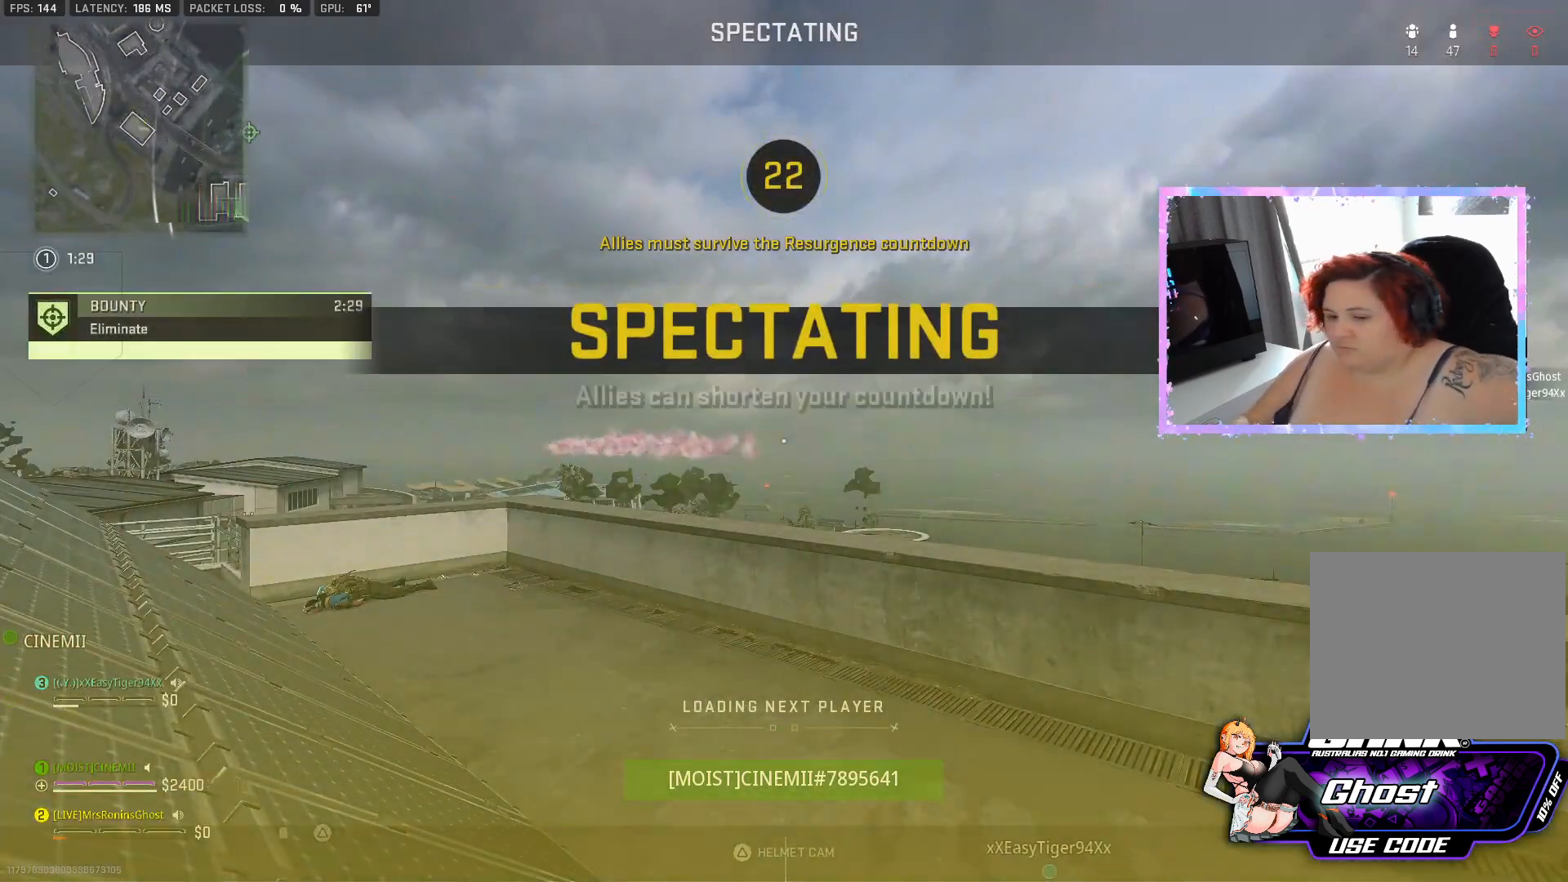
{"buttons": [], "left_stick": "center", "right_stick": "center", "events": []}
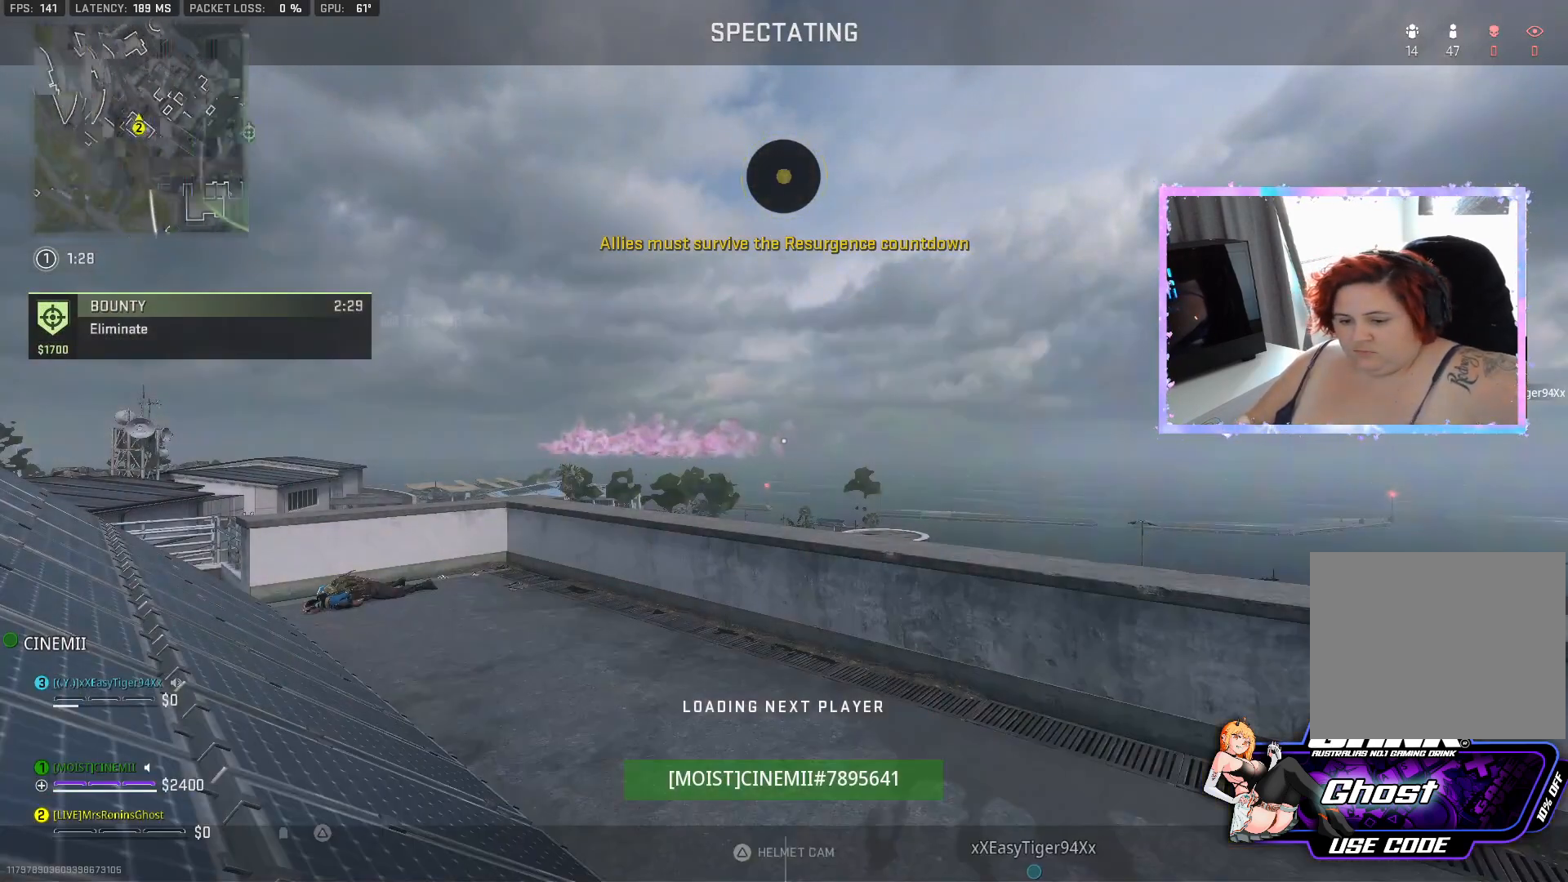
{"buttons": [], "left_stick": "center", "right_stick": "center", "events": [[150, "SQUARE", "down"], [317, "SQUARE", "up"]]}
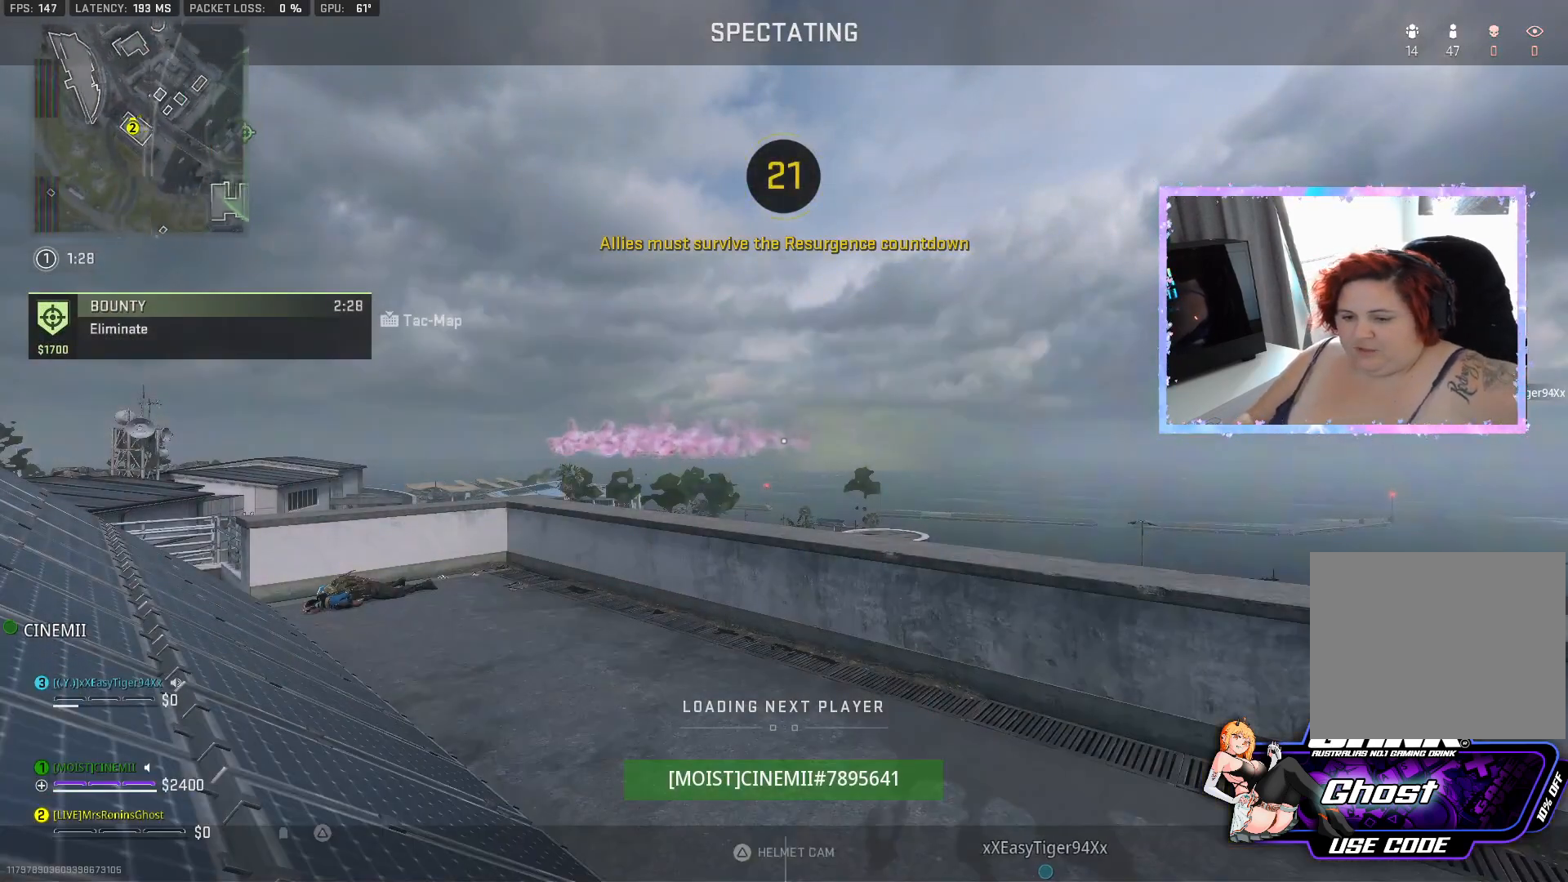
{"buttons": [], "left_stick": "center", "right_stick": "center", "events": [[300, "SQUARE", "down"], [417, "SQUARE", "up"]]}